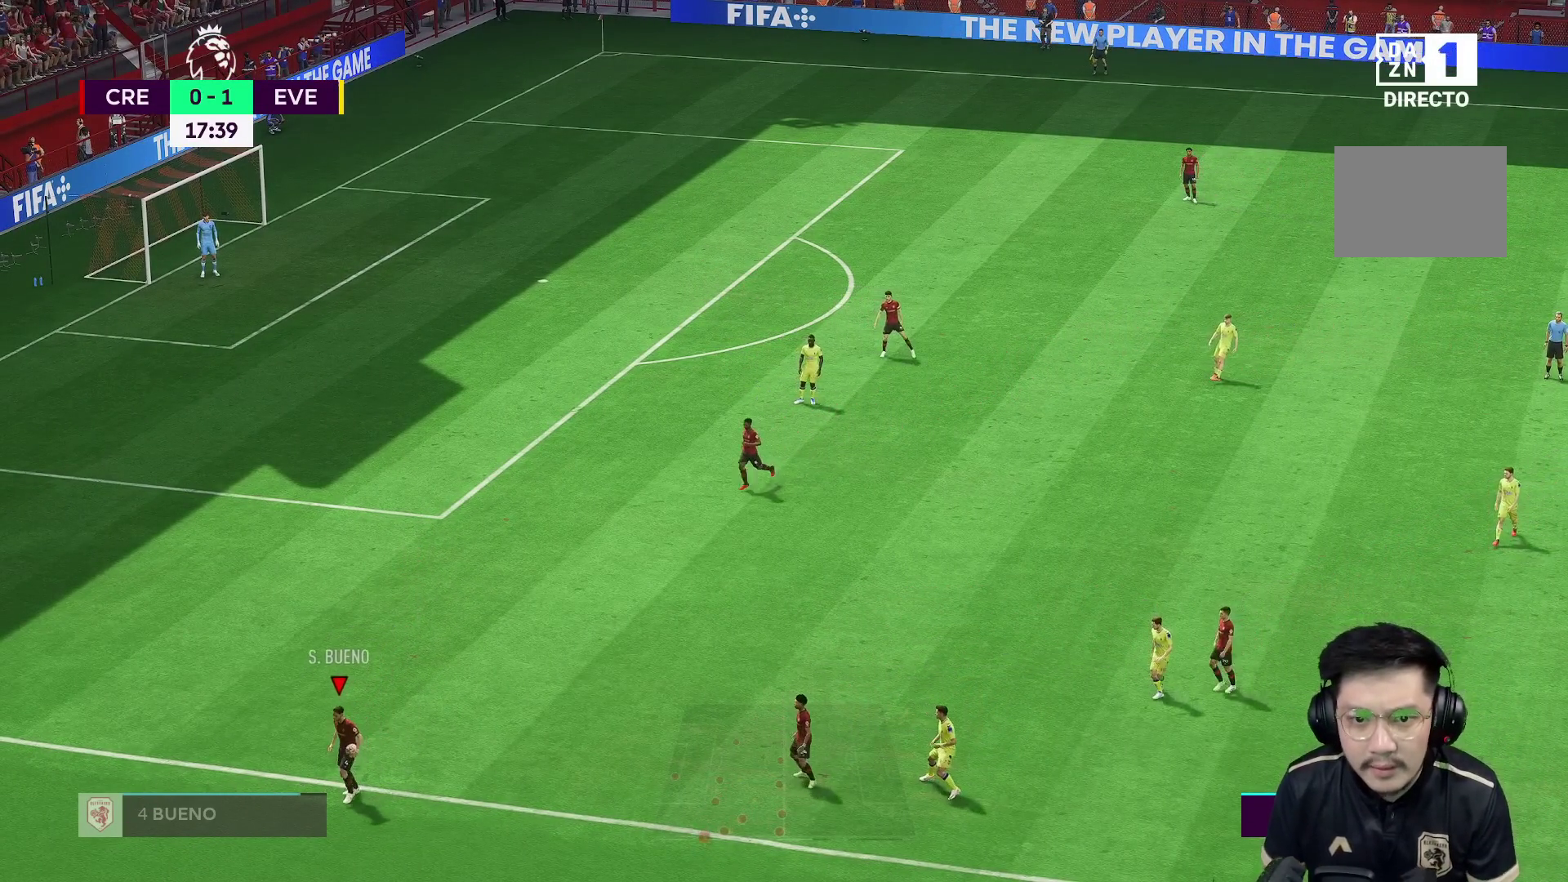
Gameplay with a controller (Xbox layout); each line is a JSON object with the inputs held at the frame after it. "events" lists button and stick changes between this image and that frame as [ms after this image, input, new state], when the widget could be followed in between. Not read: L3 R3.
{"buttons": [], "left_stick": "right", "right_stick": "center", "events": [[417, "right_stick", "up"], [483, "left_stick", "right"], [483, "right_stick", "center"]]}
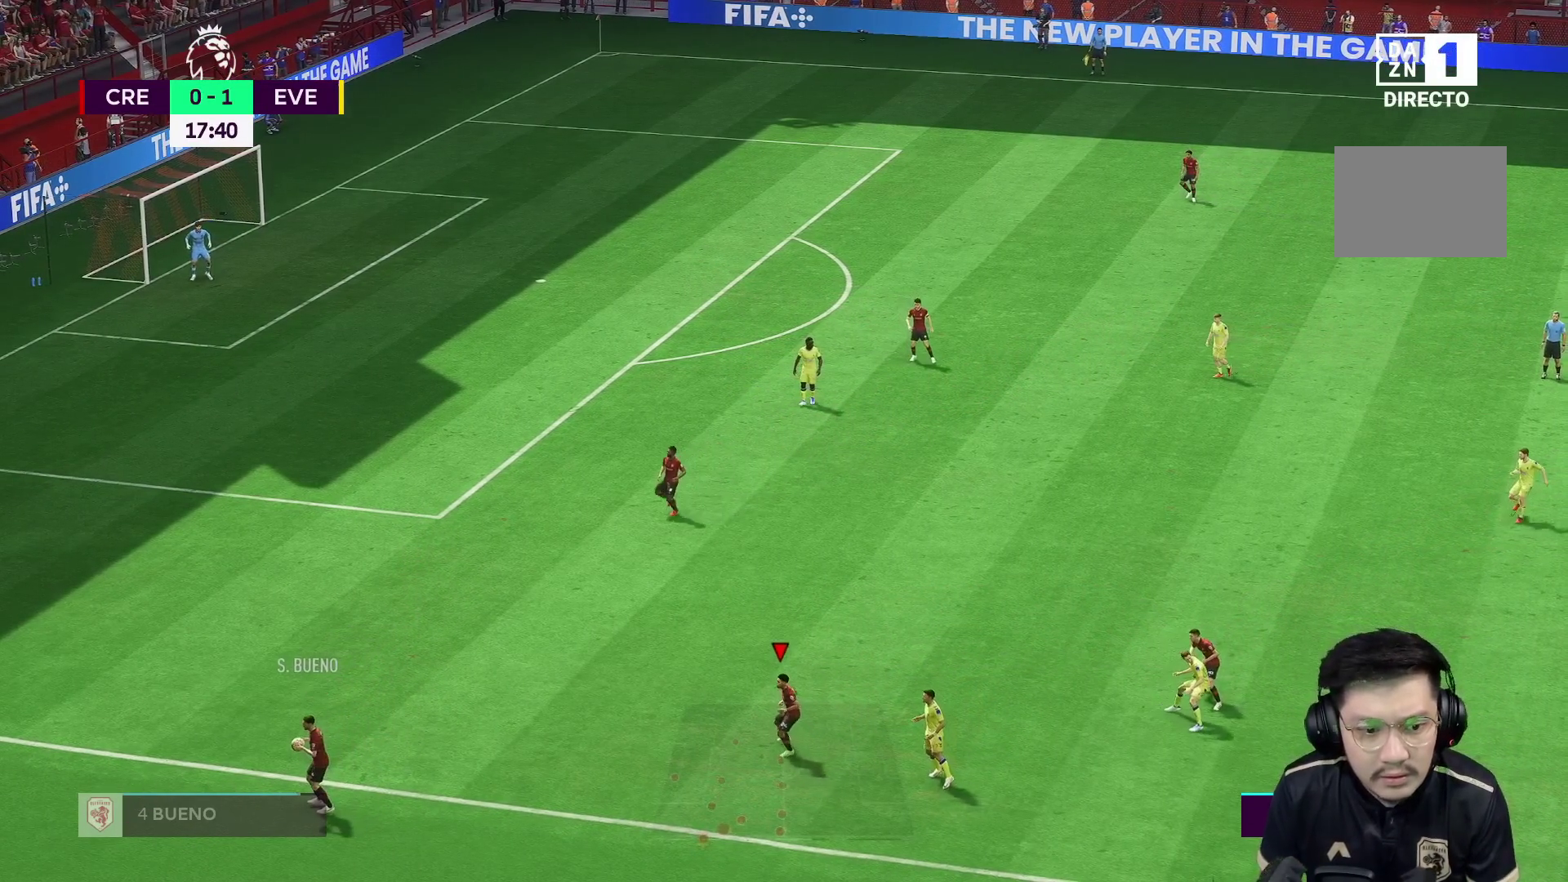
{"buttons": [], "left_stick": "up-right", "right_stick": "center", "events": [[217, "left_stick", "up-right"]]}
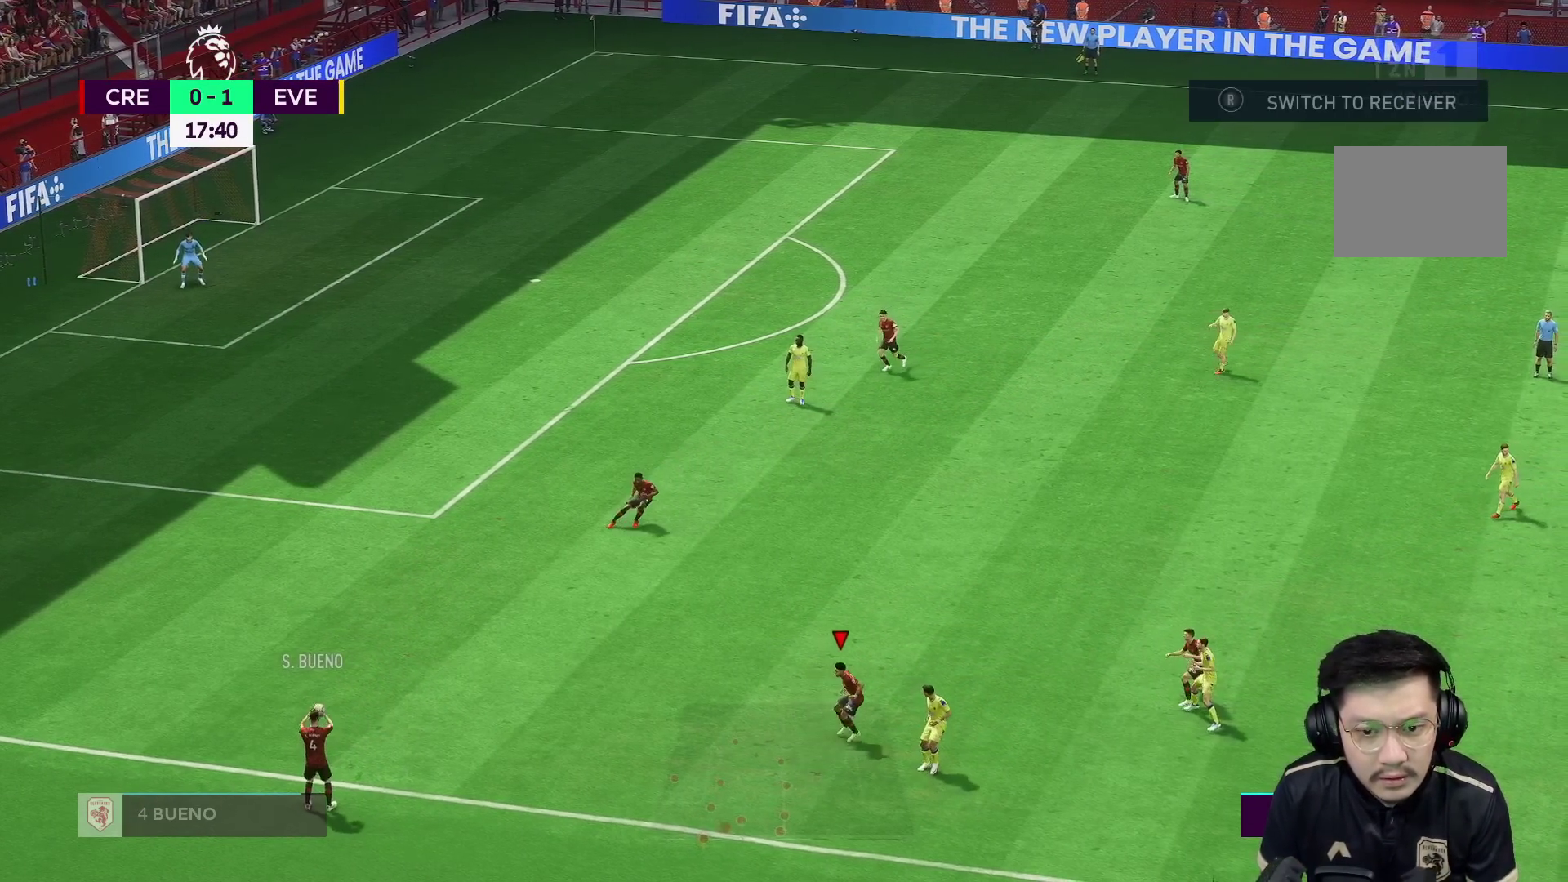
{"buttons": ["A"], "left_stick": "up", "right_stick": "center", "events": [[150, "left_stick", "up"], [217, "R1", "down"], [417, "A", "down"], [417, "R1", "up"]]}
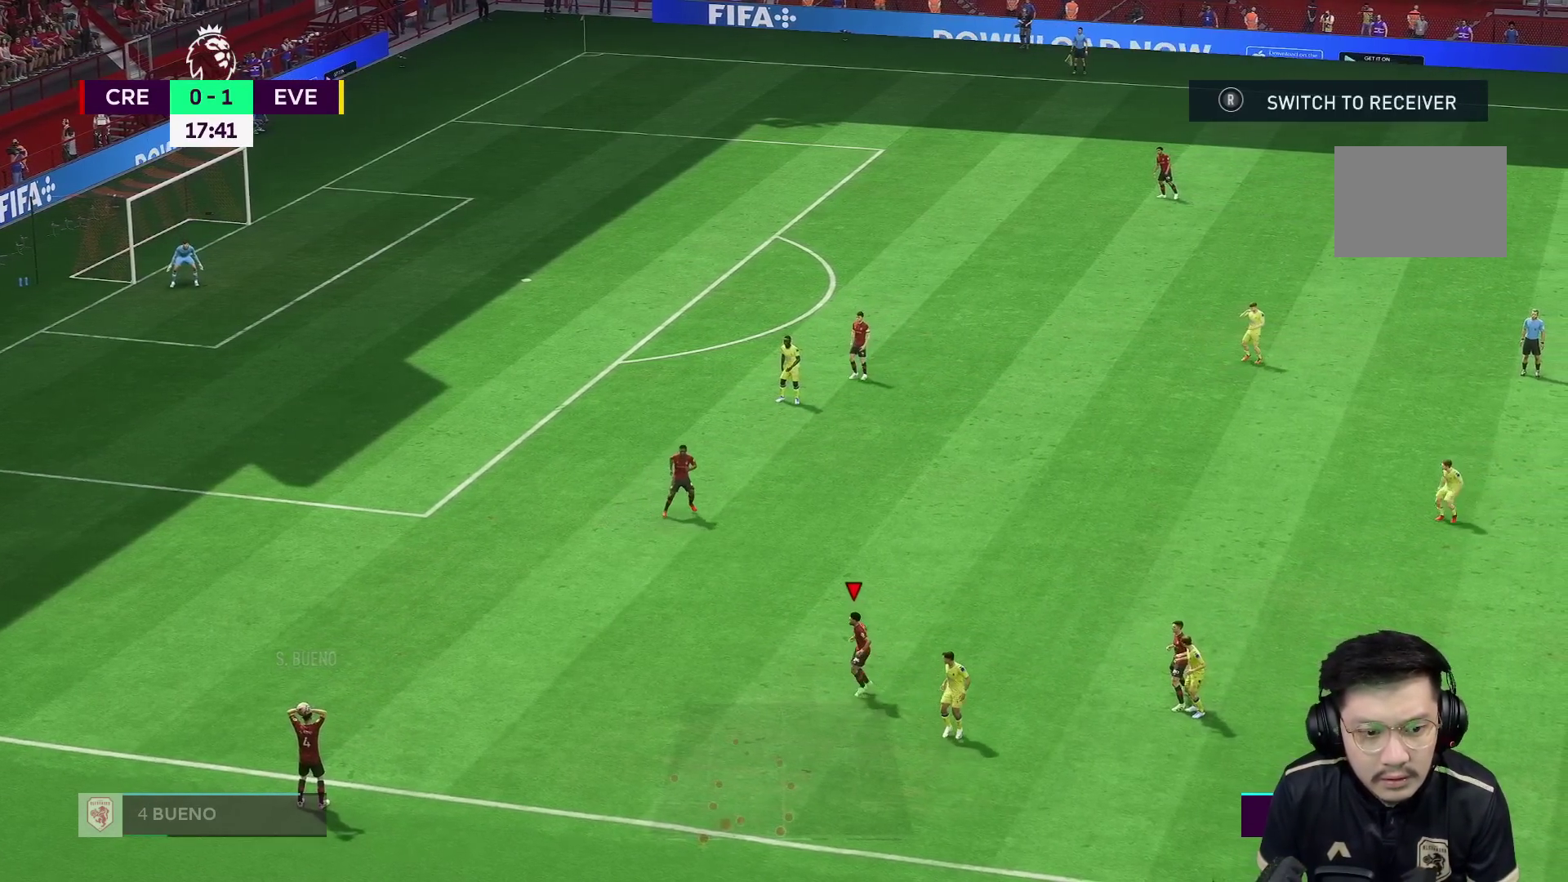
{"buttons": [], "left_stick": "up", "right_stick": "center", "events": [[67, "A", "up"]]}
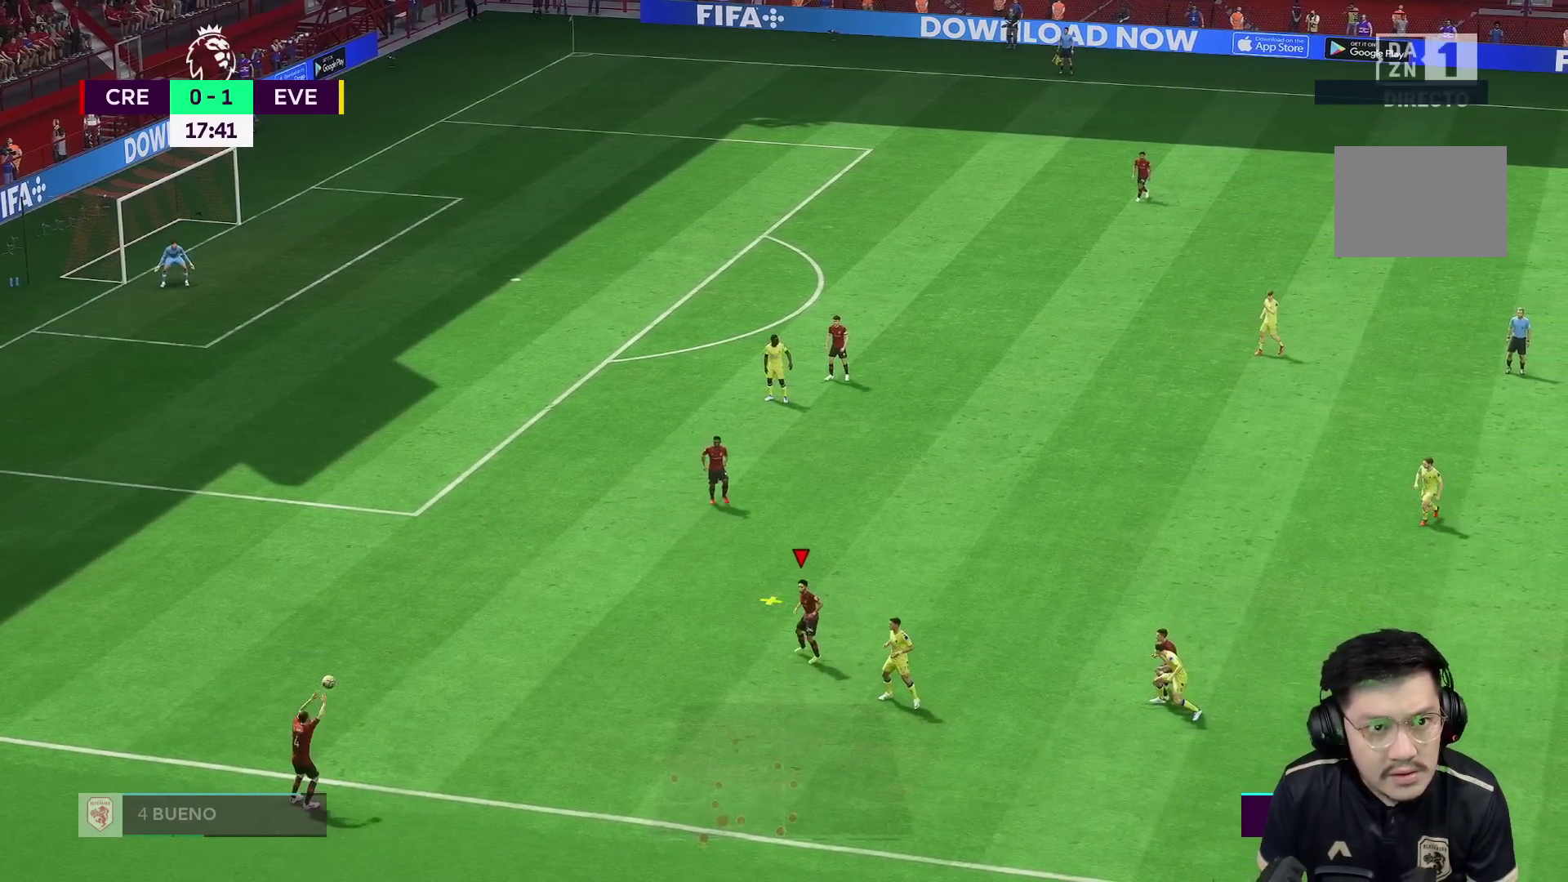
{"buttons": [], "left_stick": "up", "right_stick": "center", "events": []}
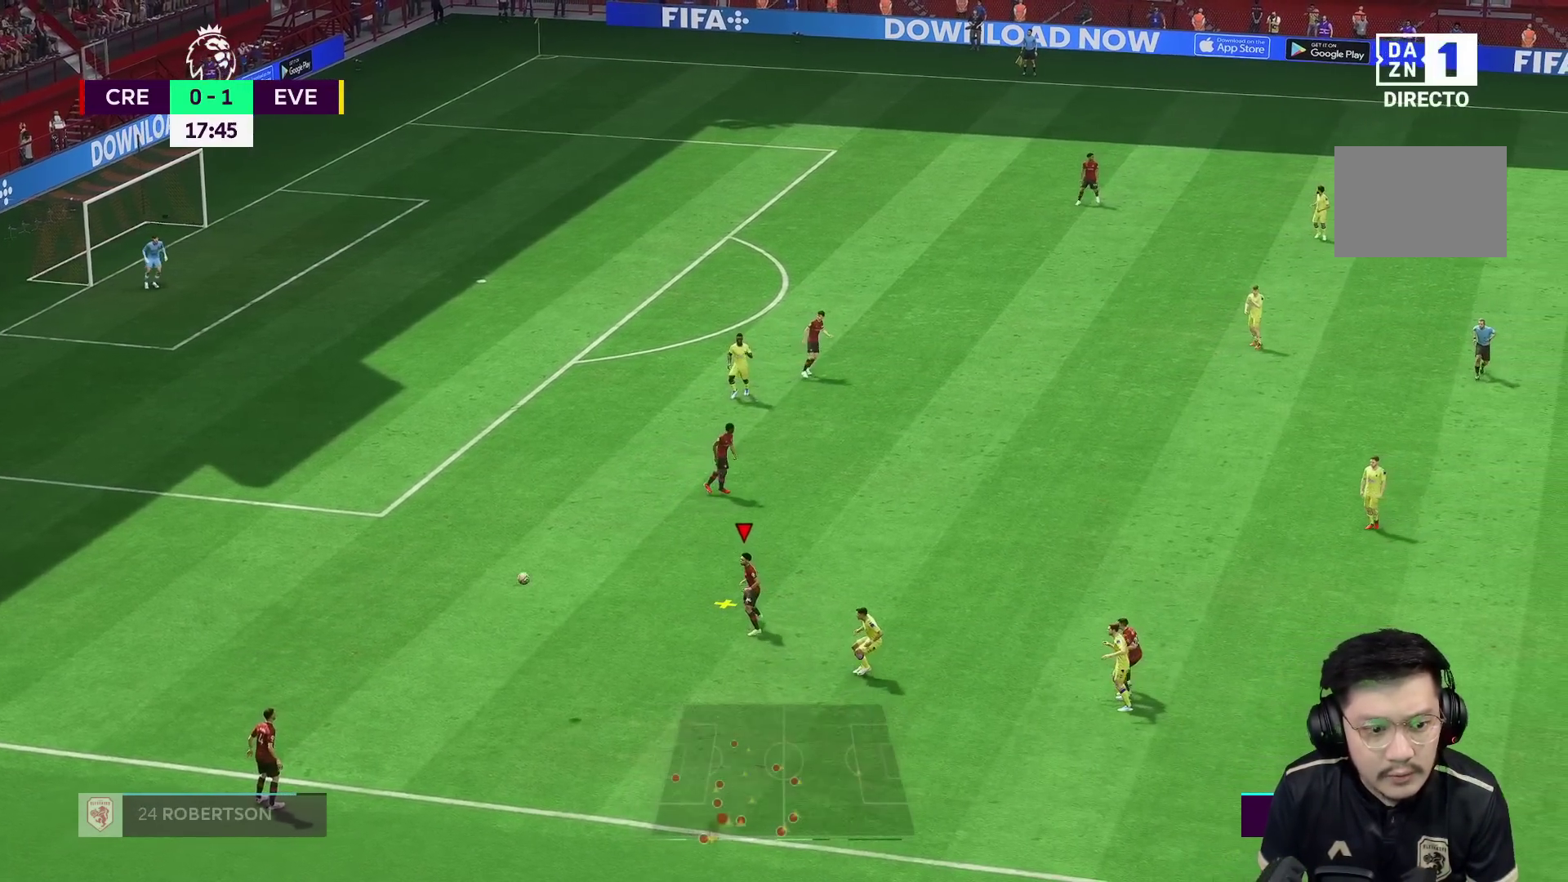
{"buttons": [], "left_stick": "up", "right_stick": "center", "events": [[183, "A", "down"], [283, "A", "up"]]}
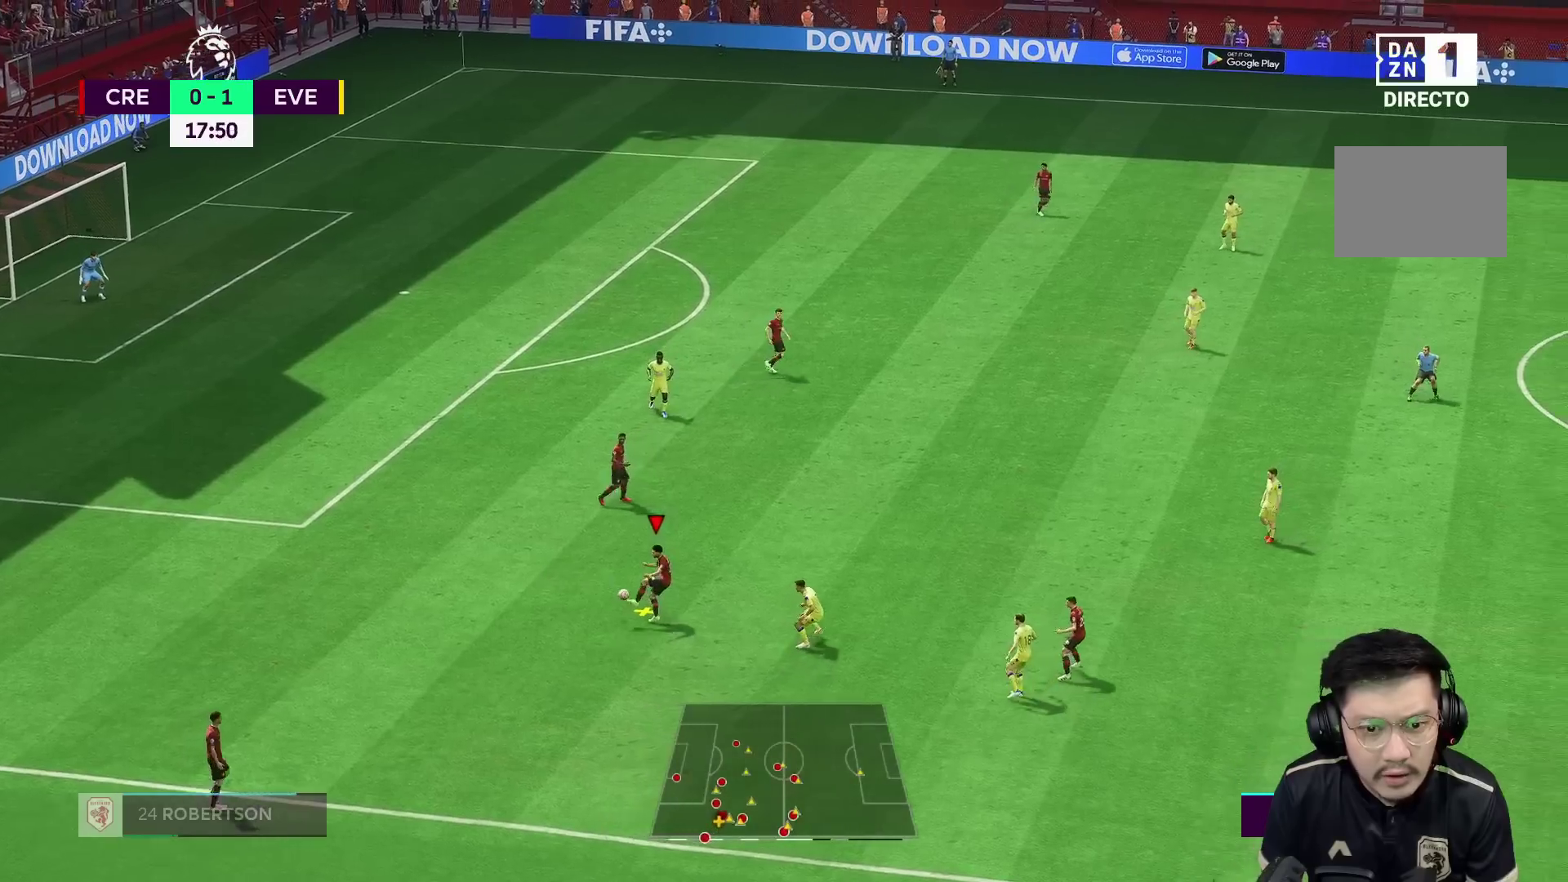
{"buttons": [], "left_stick": "left", "right_stick": "center", "events": [[450, "left_stick", "left"]]}
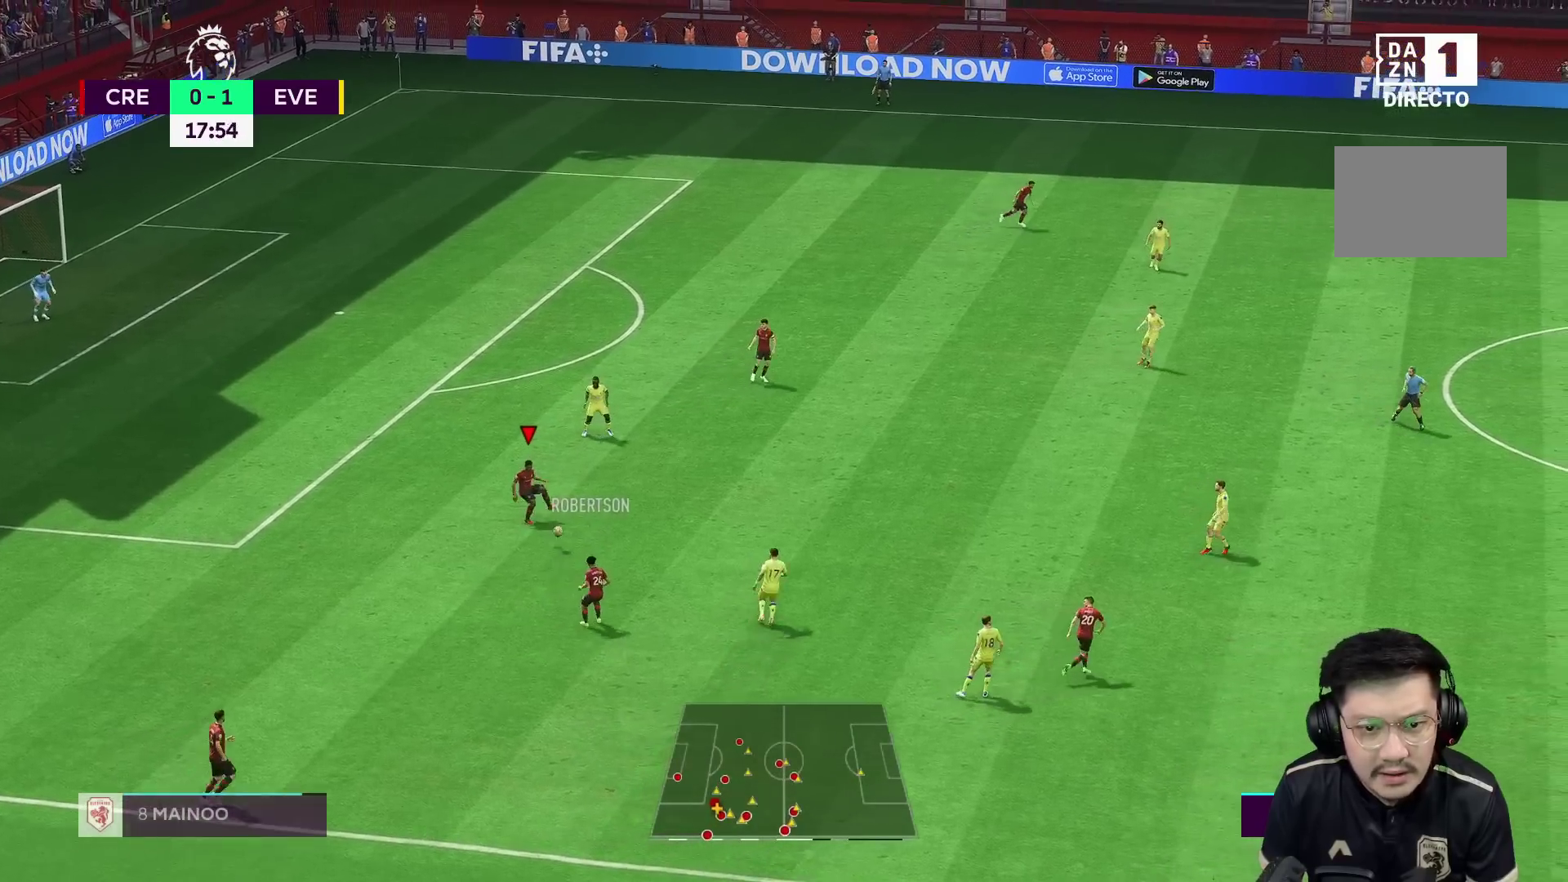
{"buttons": [], "left_stick": "up-left", "right_stick": "center", "events": [[117, "left_stick", "up-left"]]}
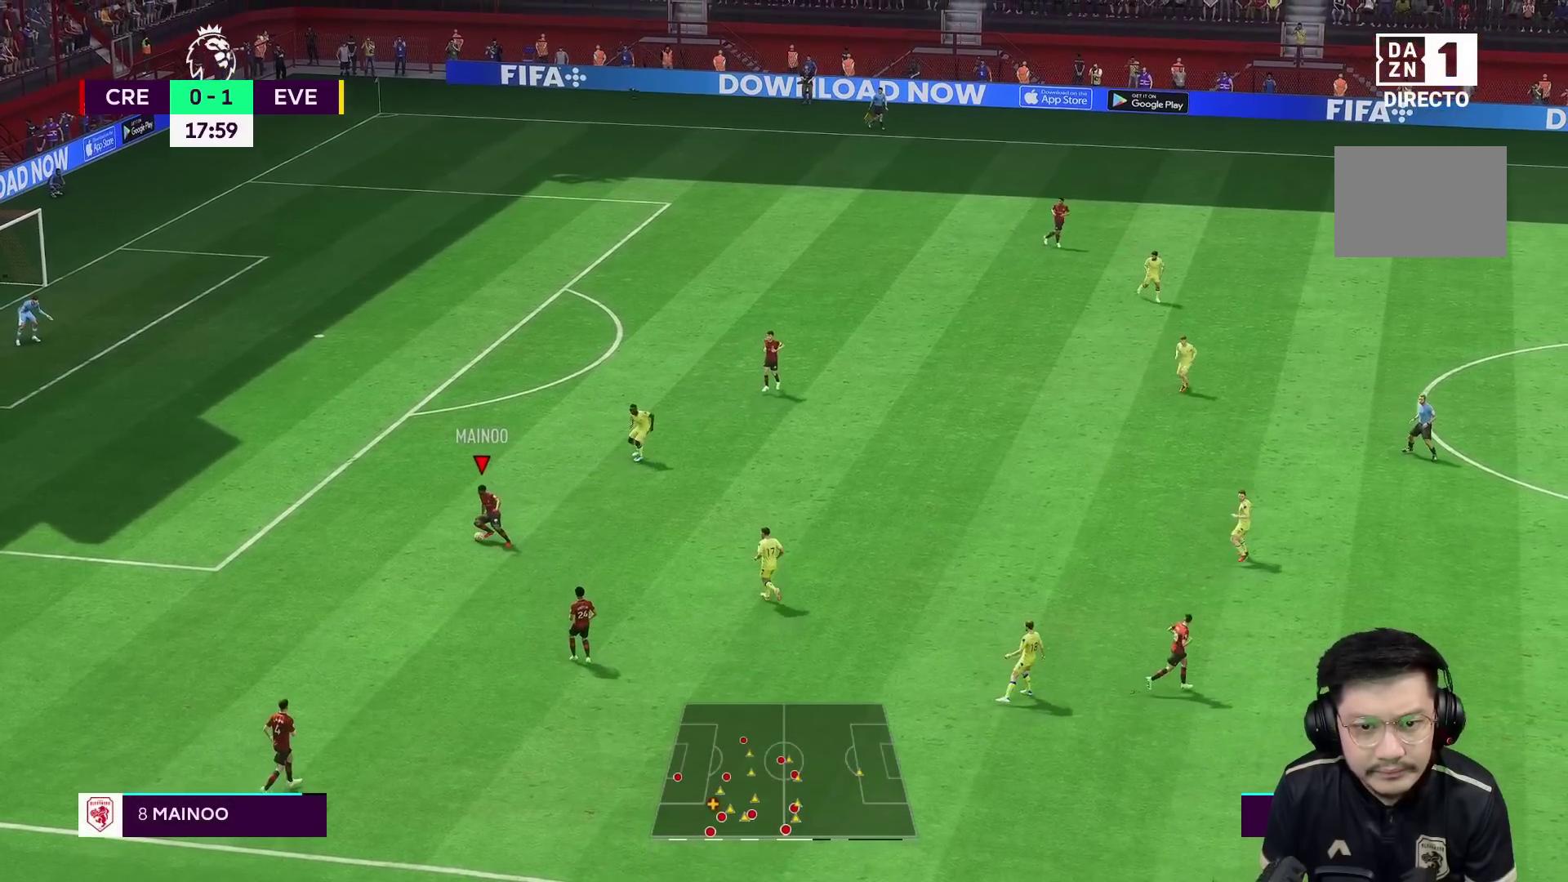
{"buttons": [], "left_stick": "up", "right_stick": "center", "events": [[350, "left_stick", "up"]]}
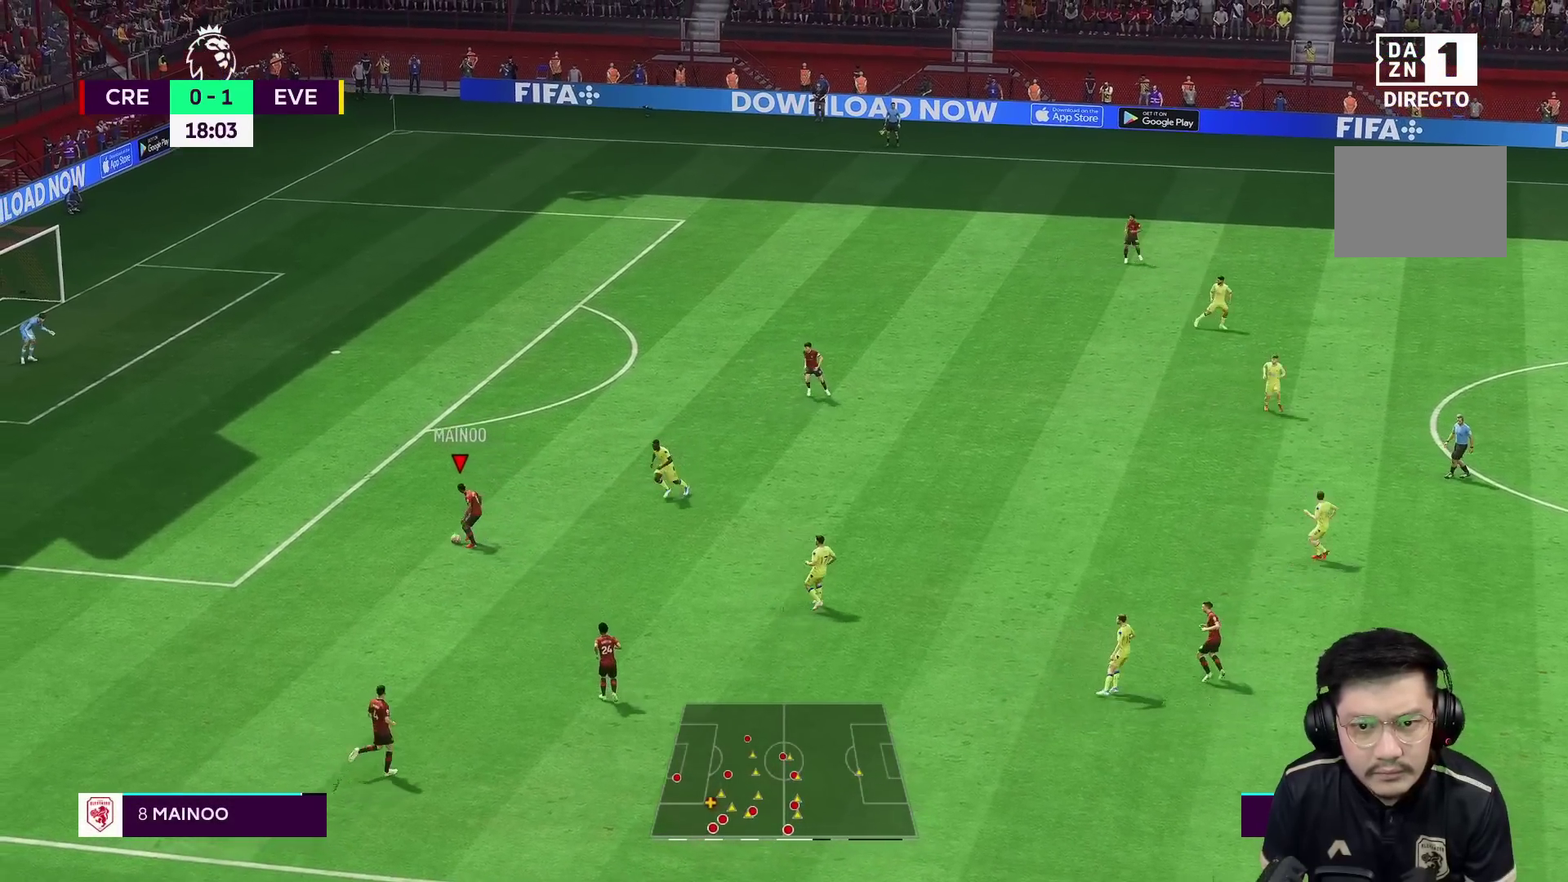
{"buttons": [], "left_stick": "up-right", "right_stick": "center", "events": [[217, "A", "down"], [383, "A", "up"], [433, "left_stick", "up-right"]]}
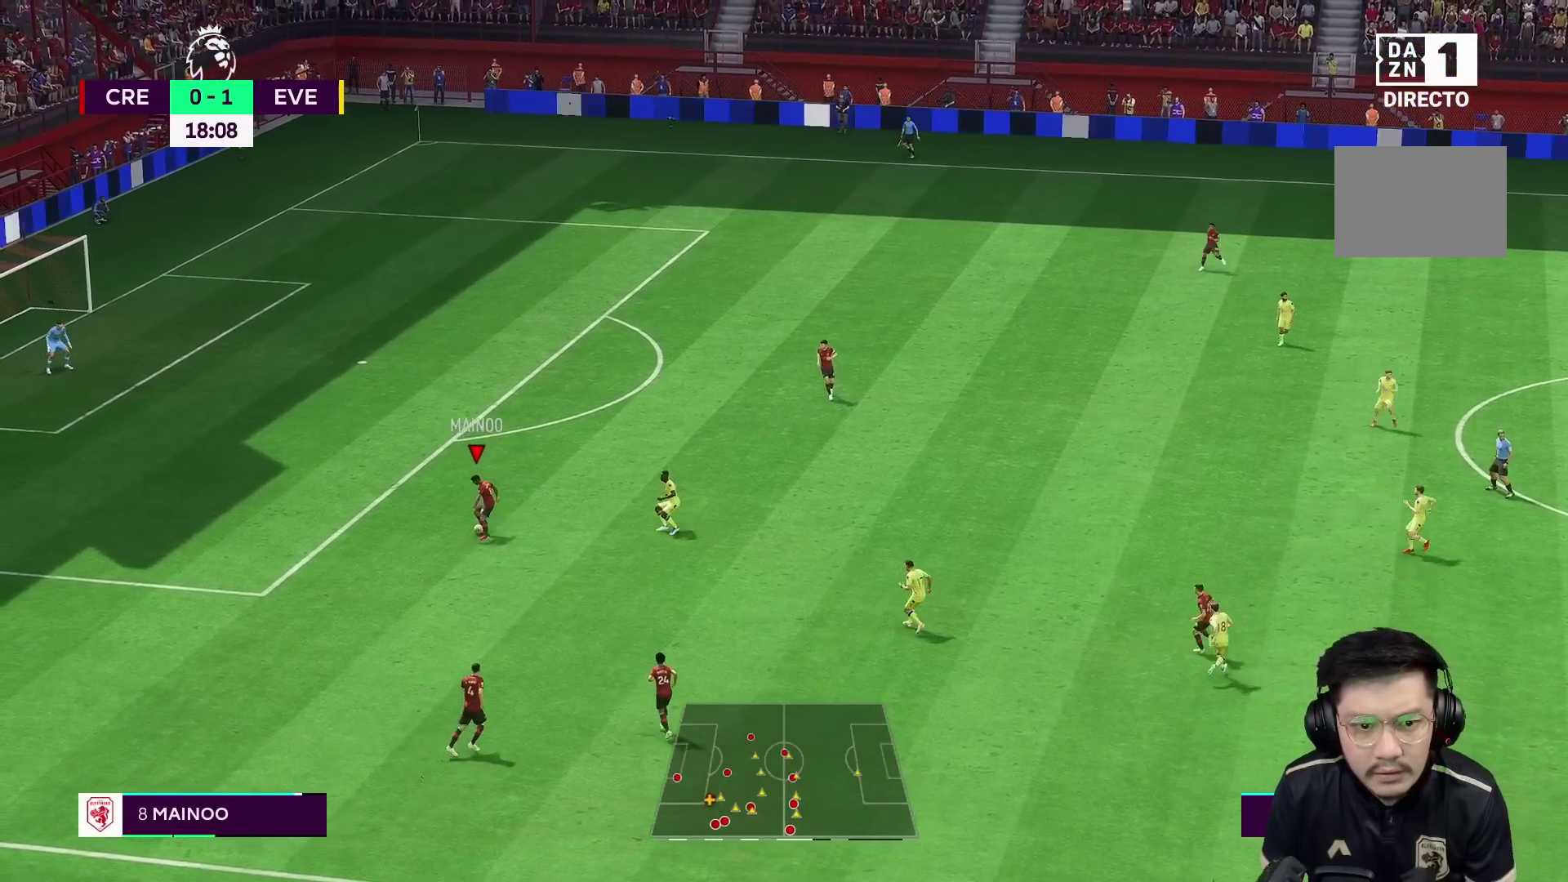
{"buttons": [], "left_stick": "center", "right_stick": "center", "events": [[200, "left_stick", "center"]]}
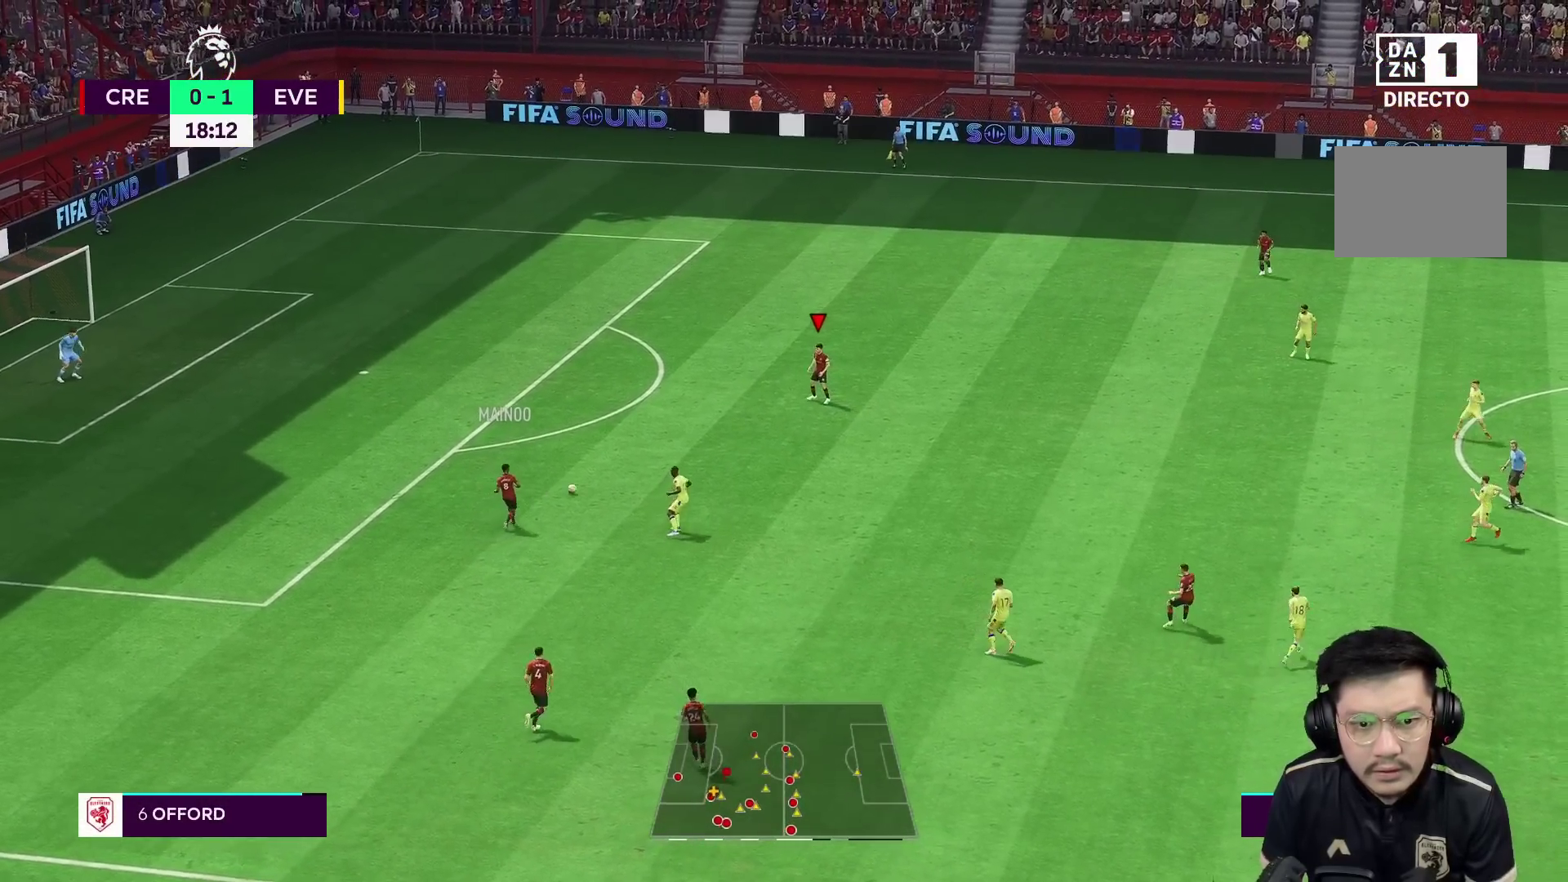
{"buttons": [], "left_stick": "right", "right_stick": "center", "events": [[100, "left_stick", "down-right"], [200, "R1", "down"], [283, "left_stick", "right"], [467, "R1", "up"]]}
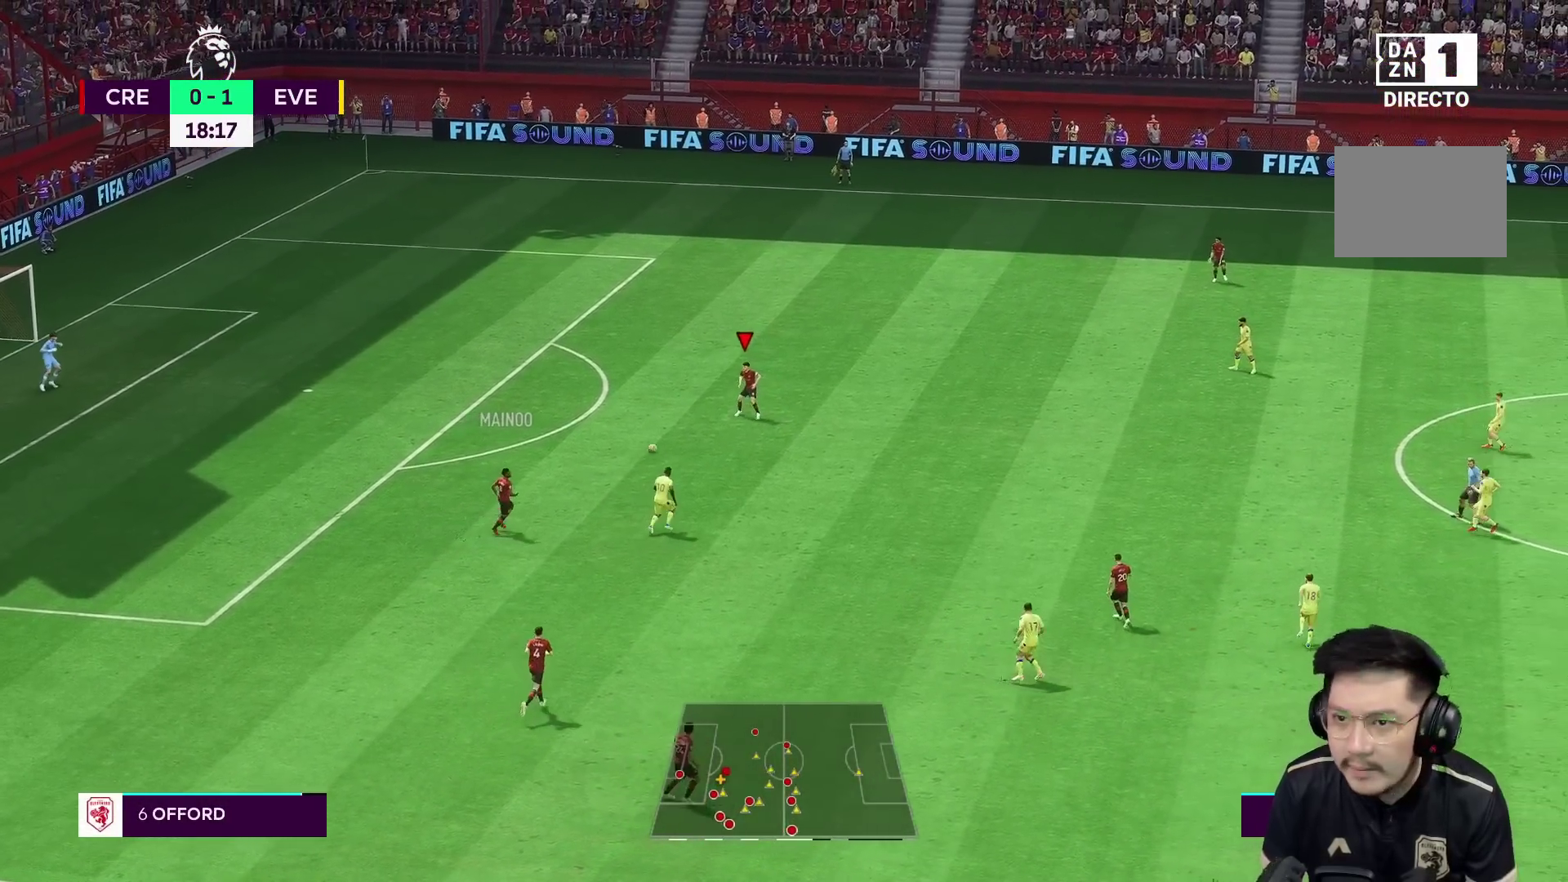
{"buttons": [], "left_stick": "up-right", "right_stick": "center", "events": [[33, "left_stick", "up-right"]]}
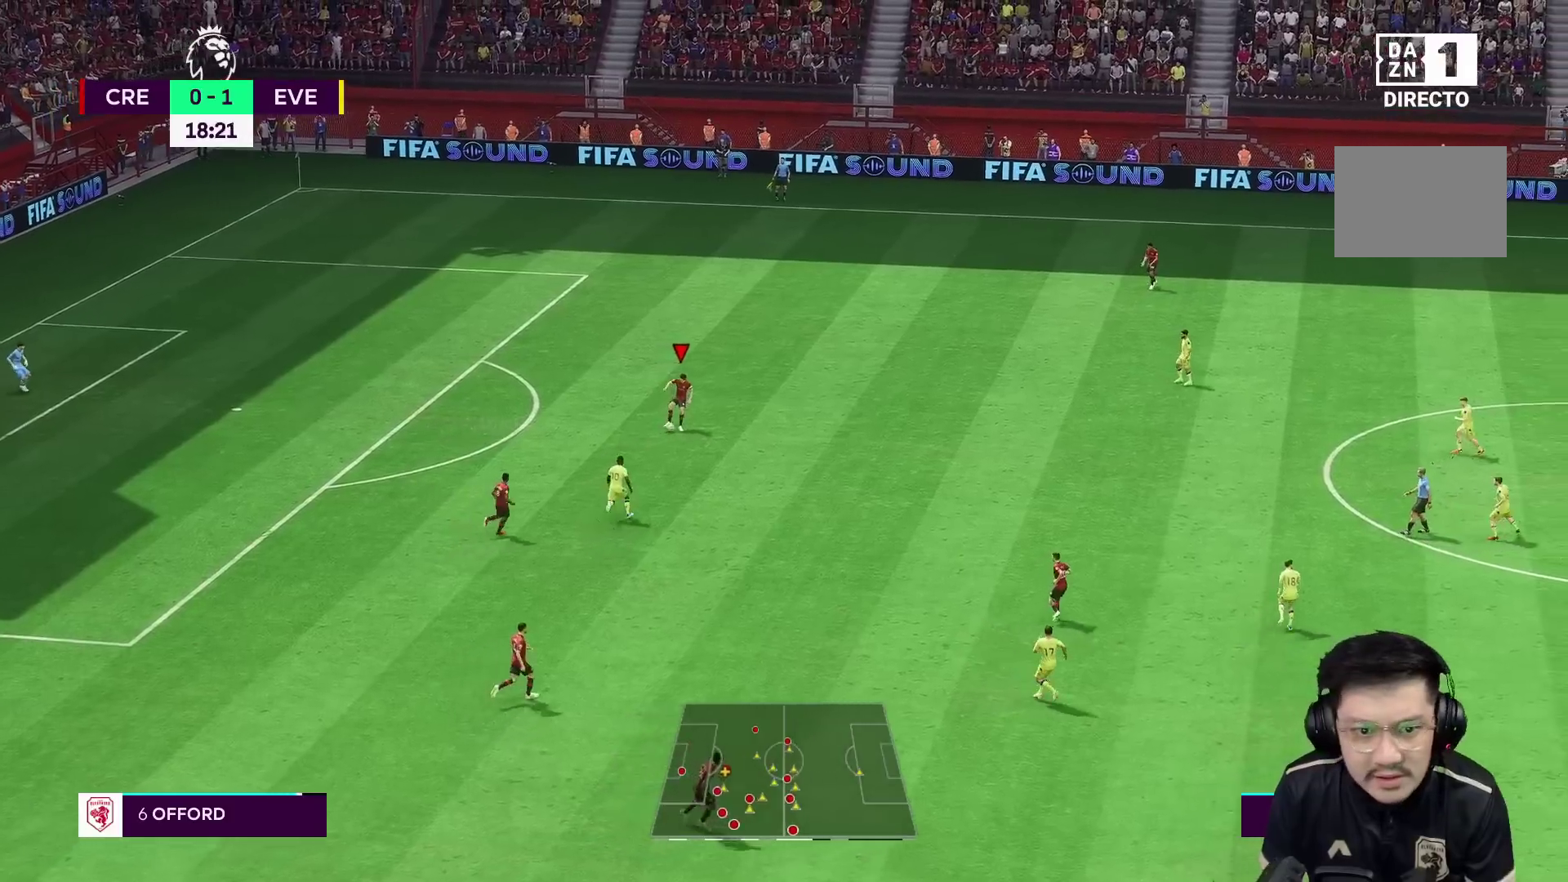
{"buttons": [], "left_stick": "up-right", "right_stick": "center", "events": []}
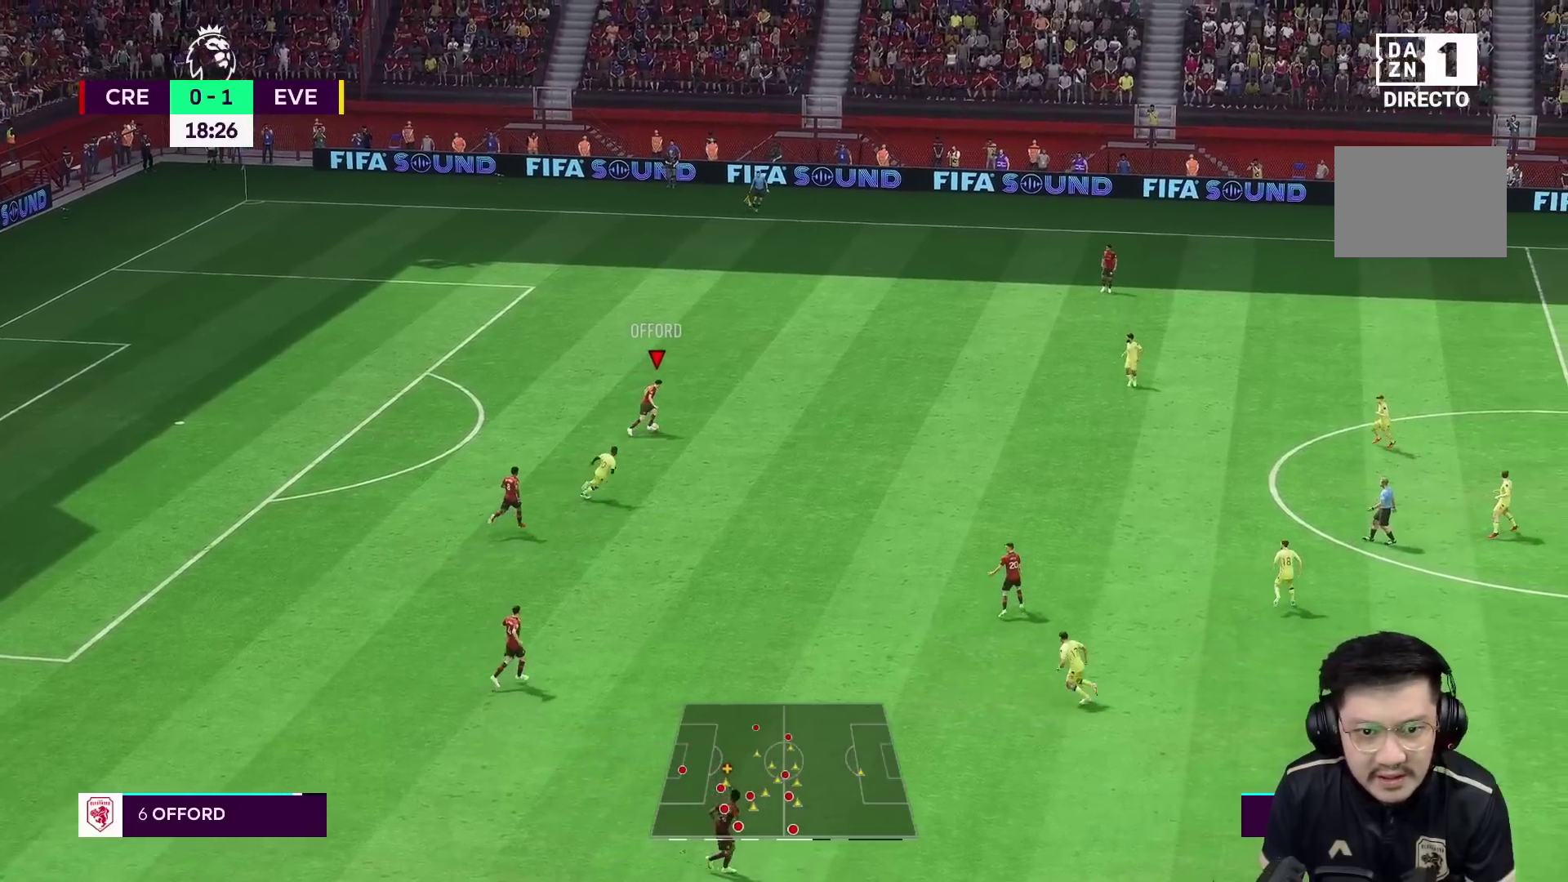
{"buttons": [], "left_stick": "up-right", "right_stick": "center", "events": [[83, "A", "down"], [117, "R2", "down"], [300, "A", "up"], [333, "R2", "up"]]}
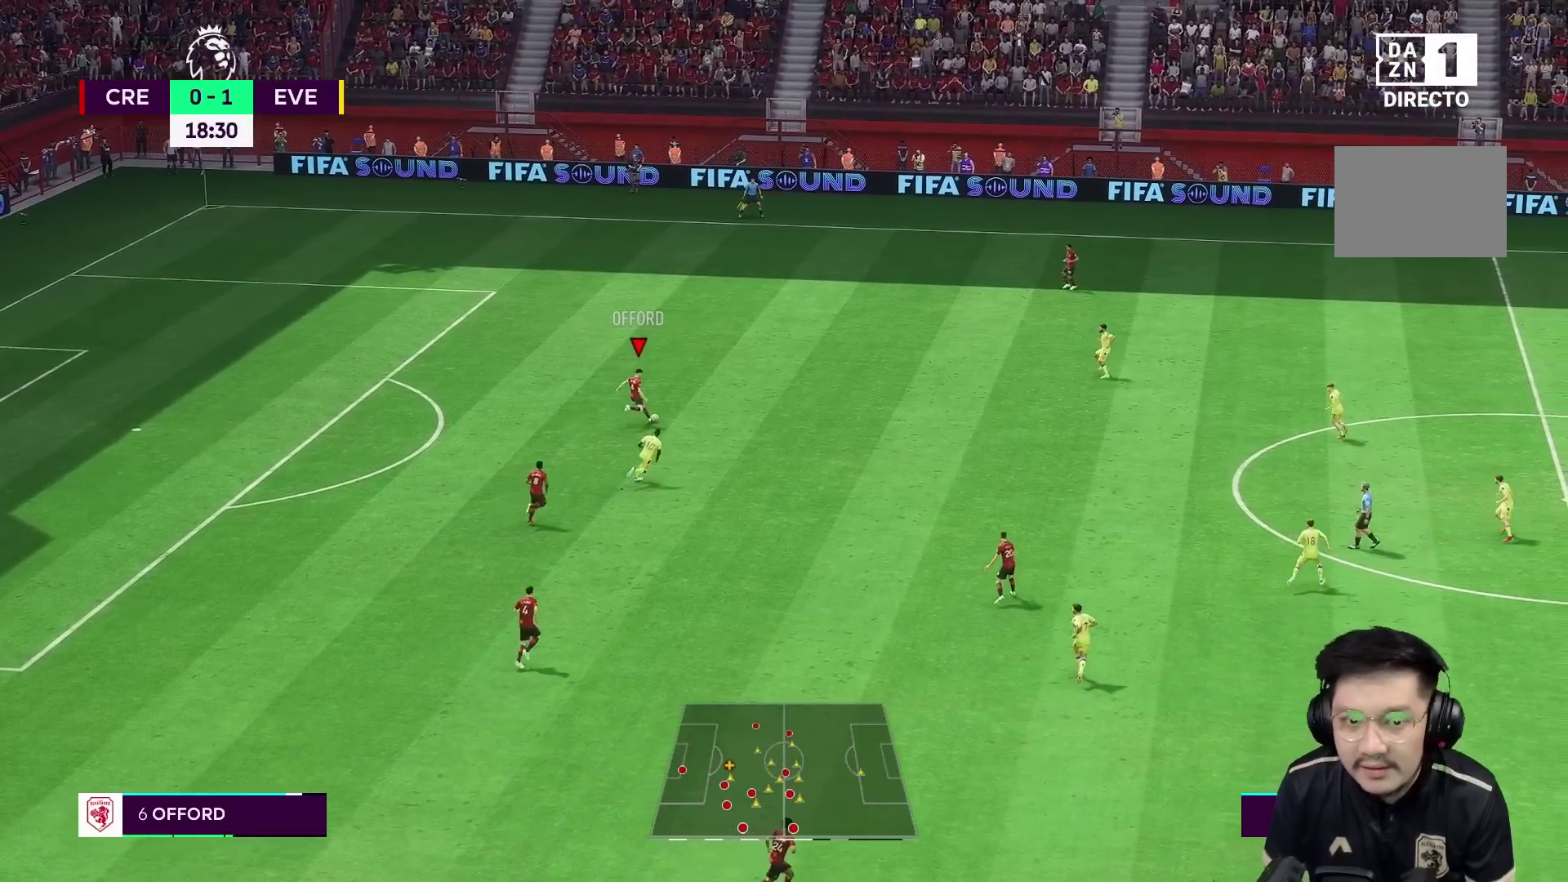
{"buttons": [], "left_stick": "up-right", "right_stick": "center", "events": []}
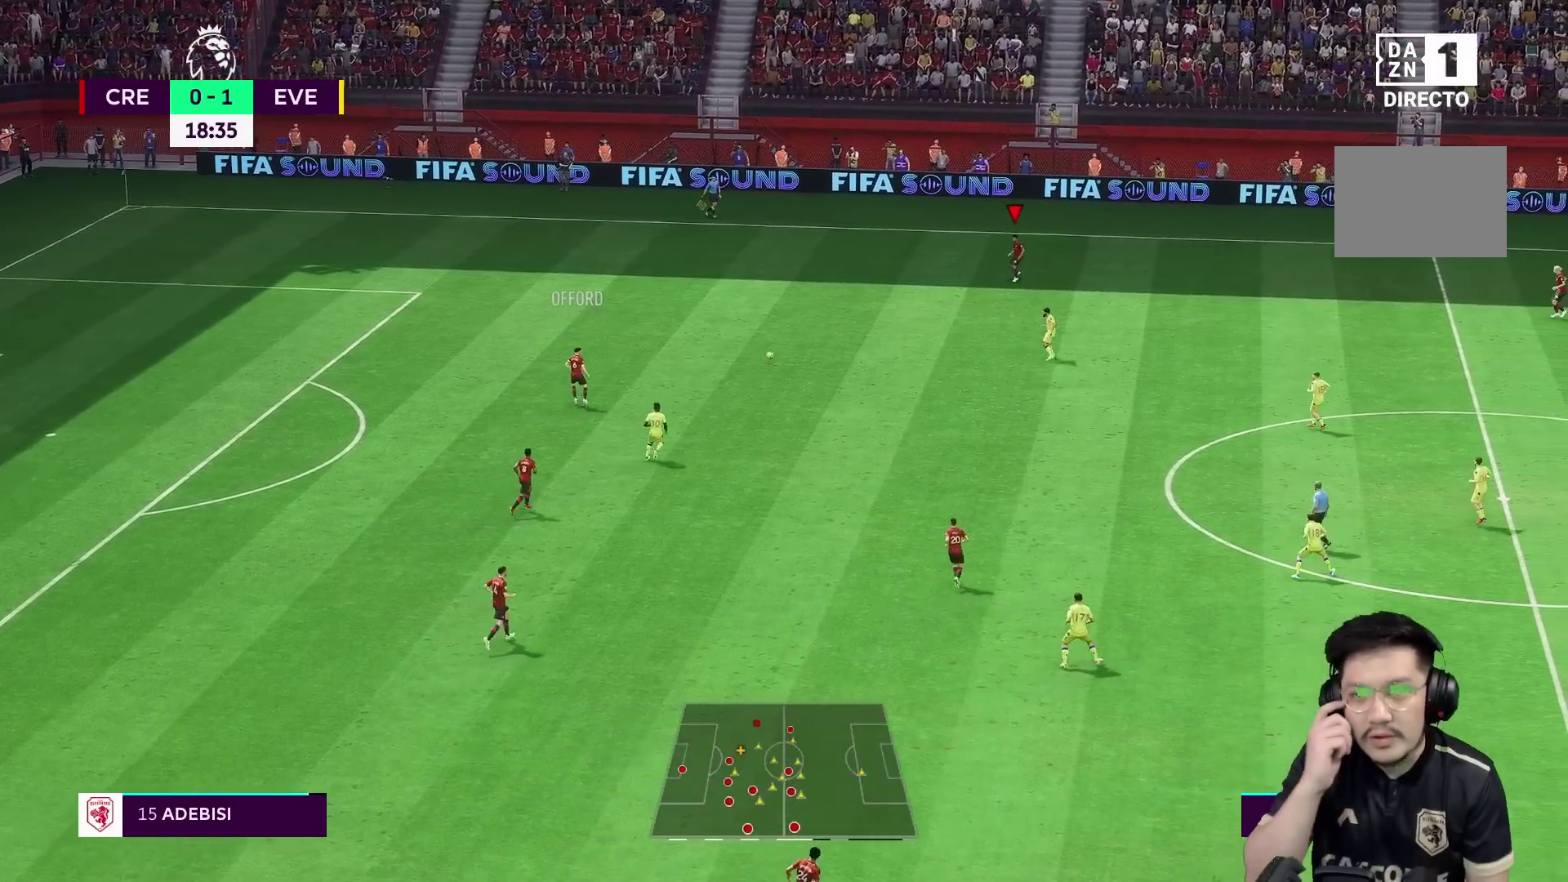
{"buttons": [], "left_stick": "right", "right_stick": "center", "events": [[400, "left_stick", "right"]]}
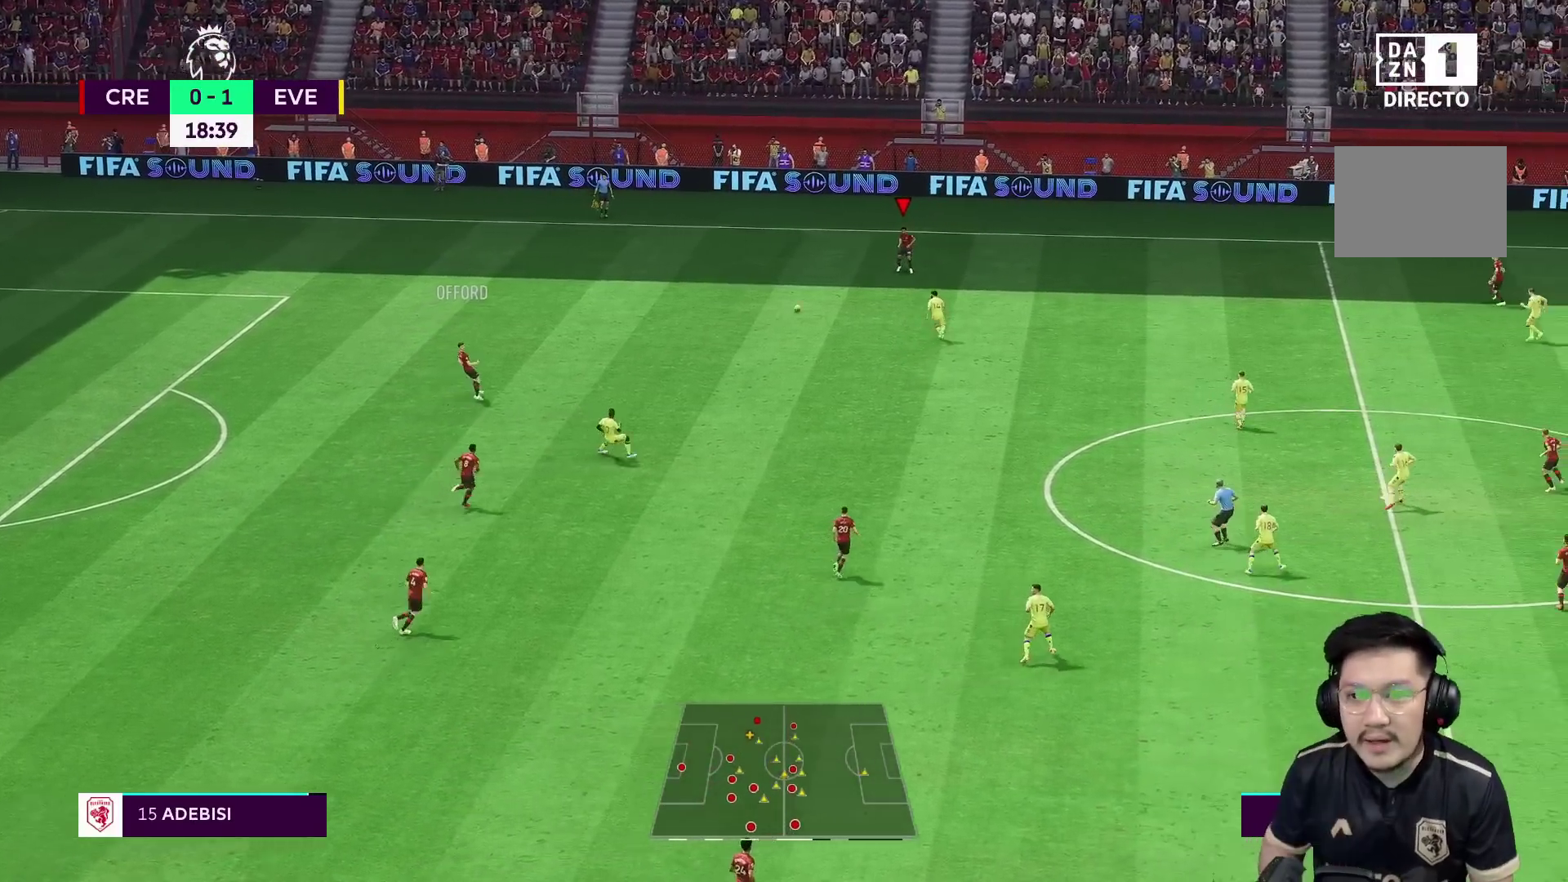
{"buttons": [], "left_stick": "right", "right_stick": "center", "events": []}
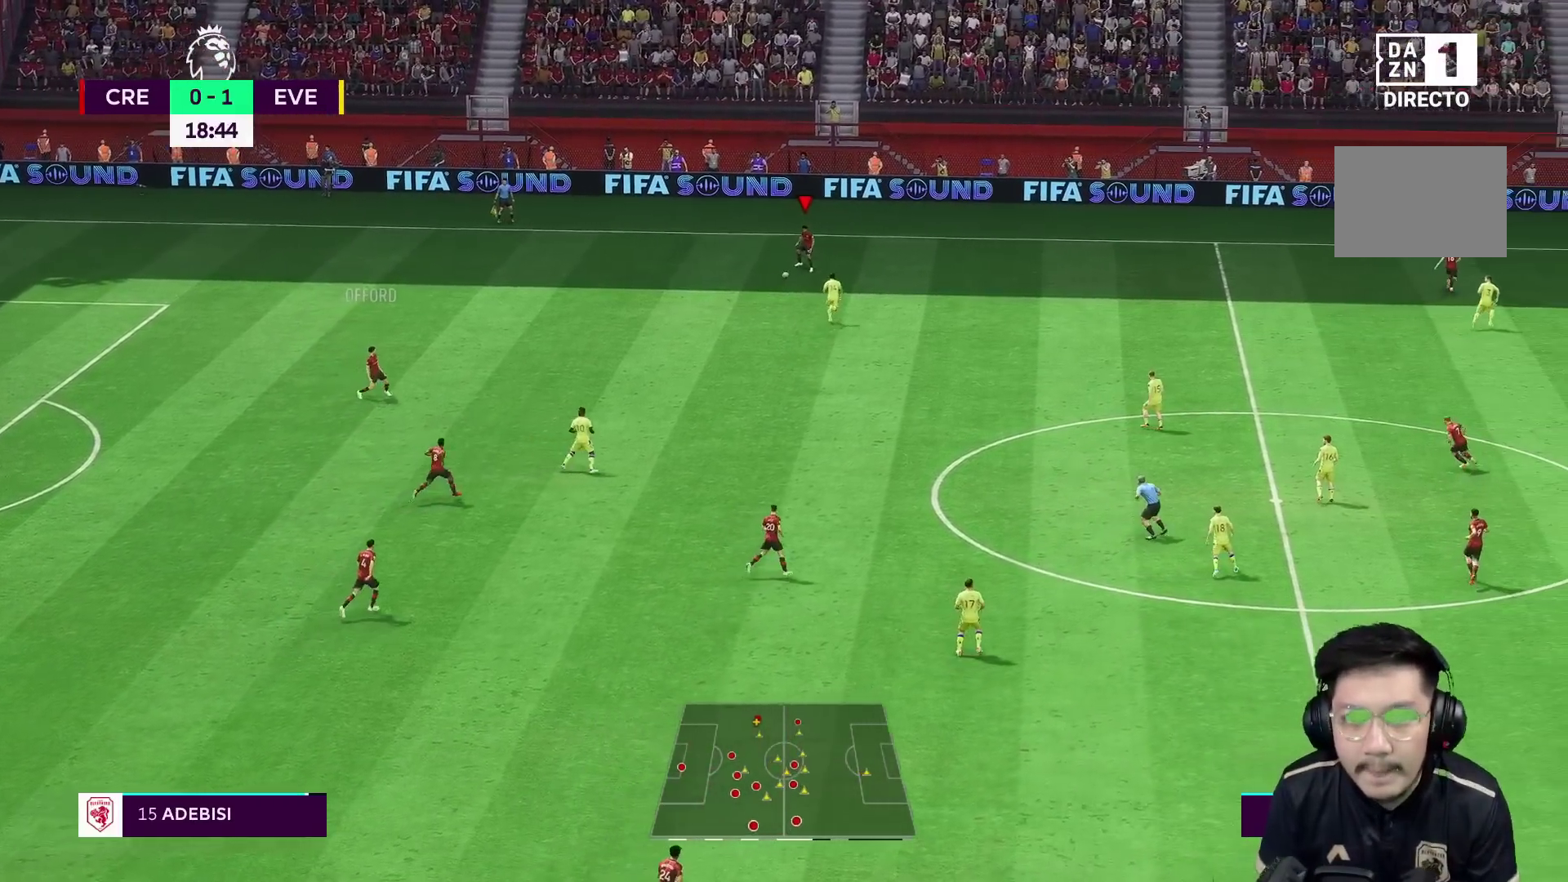
{"buttons": ["R2"], "left_stick": "right", "right_stick": "center", "events": [[417, "R2", "down"]]}
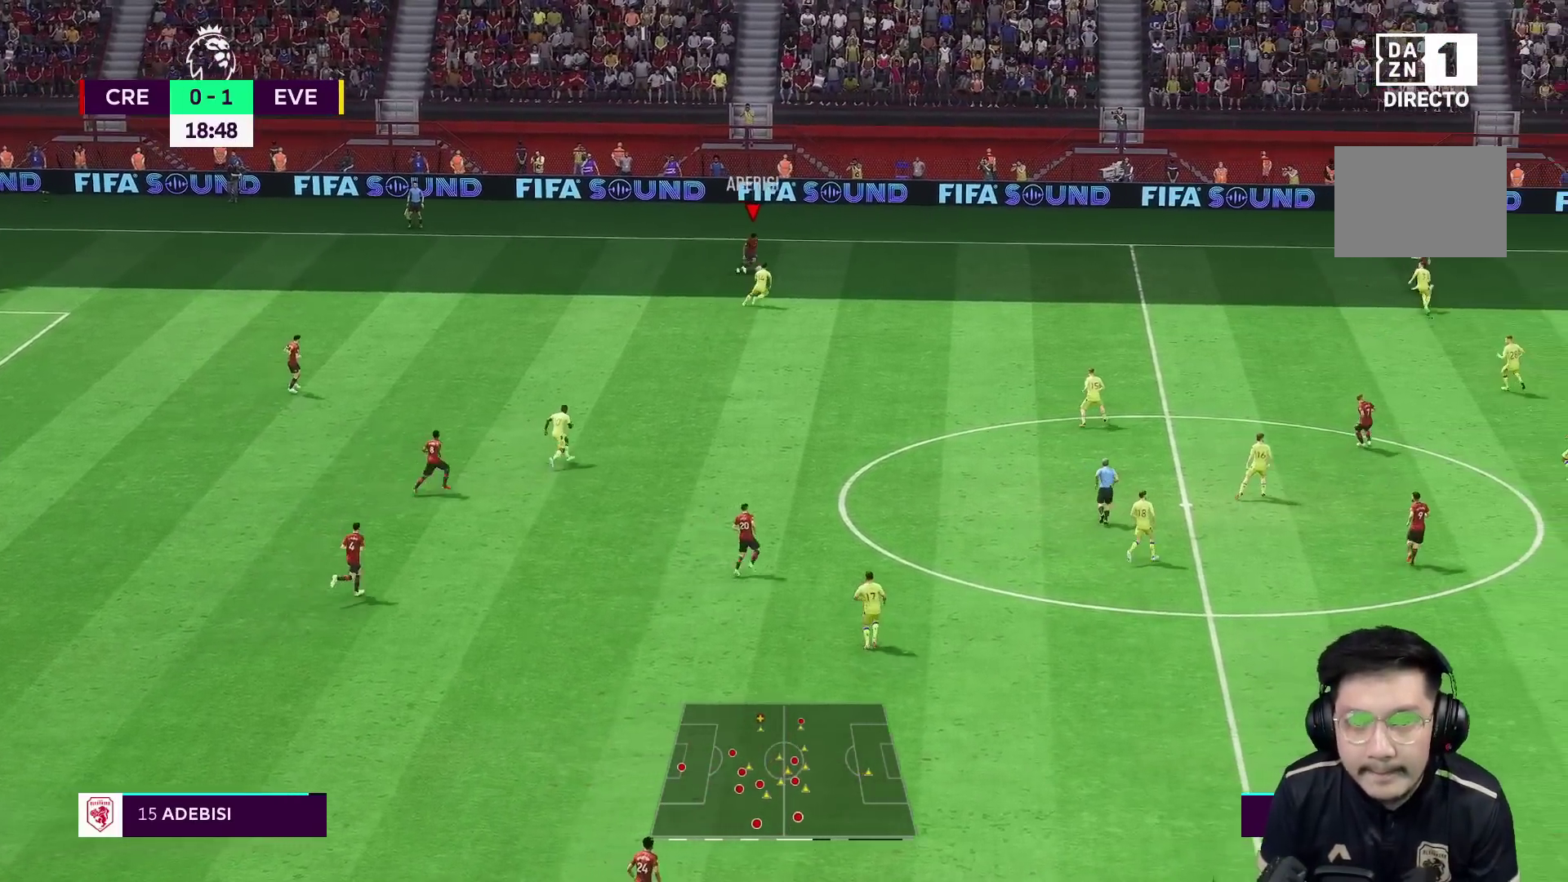
{"buttons": [], "left_stick": "right", "right_stick": "center", "events": [[33, "R2", "up"], [250, "A", "down"], [450, "A", "up"]]}
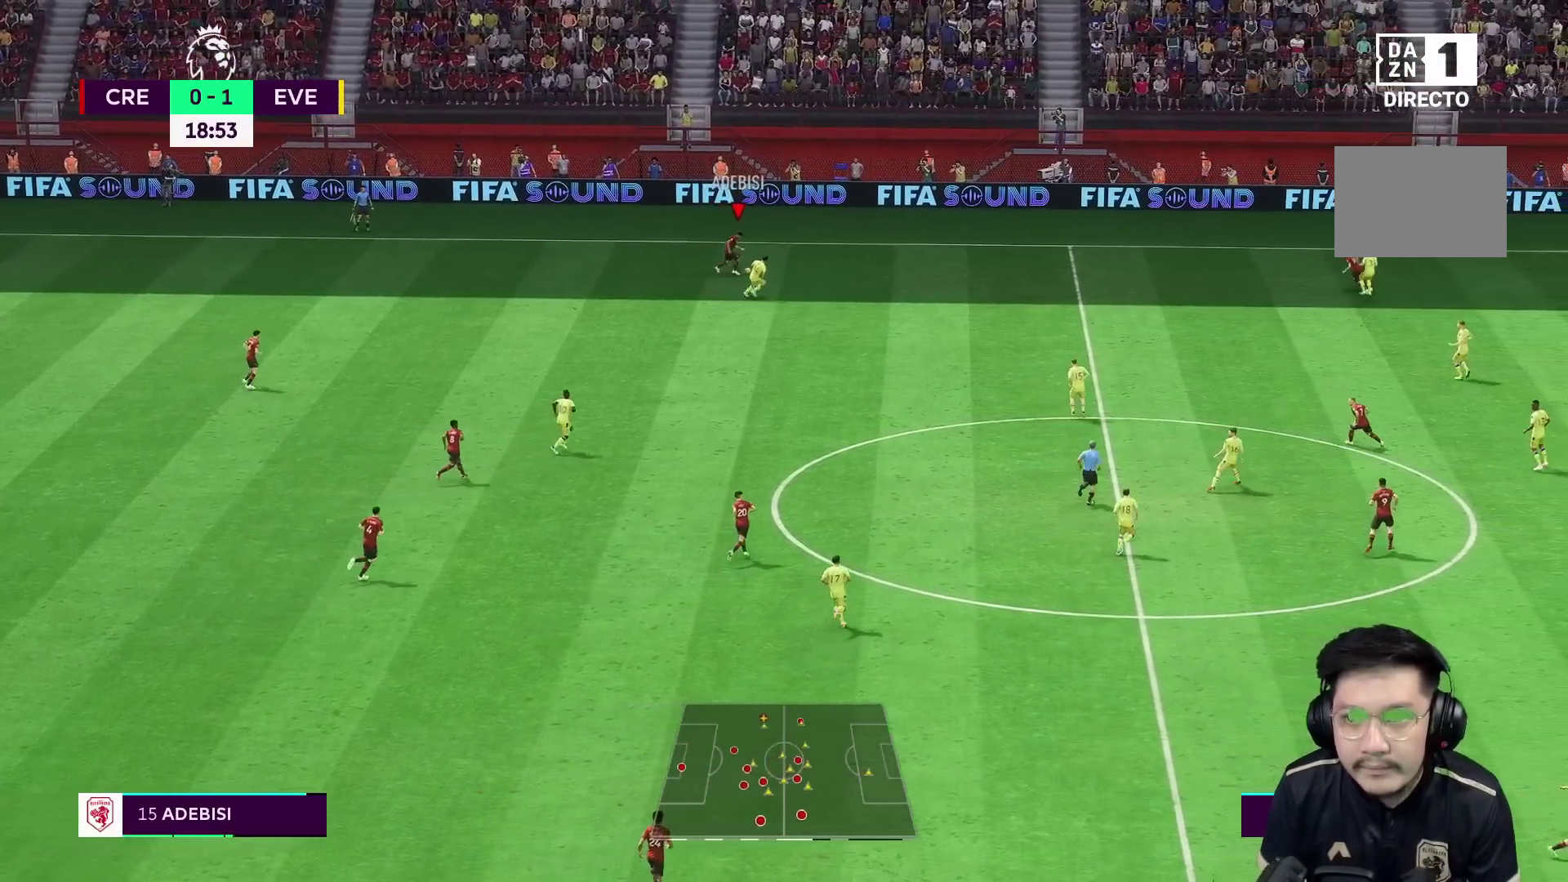
{"buttons": ["R1"], "left_stick": "left", "right_stick": "center", "events": [[283, "left_stick", "center"], [450, "R1", "down"], [450, "left_stick", "left"]]}
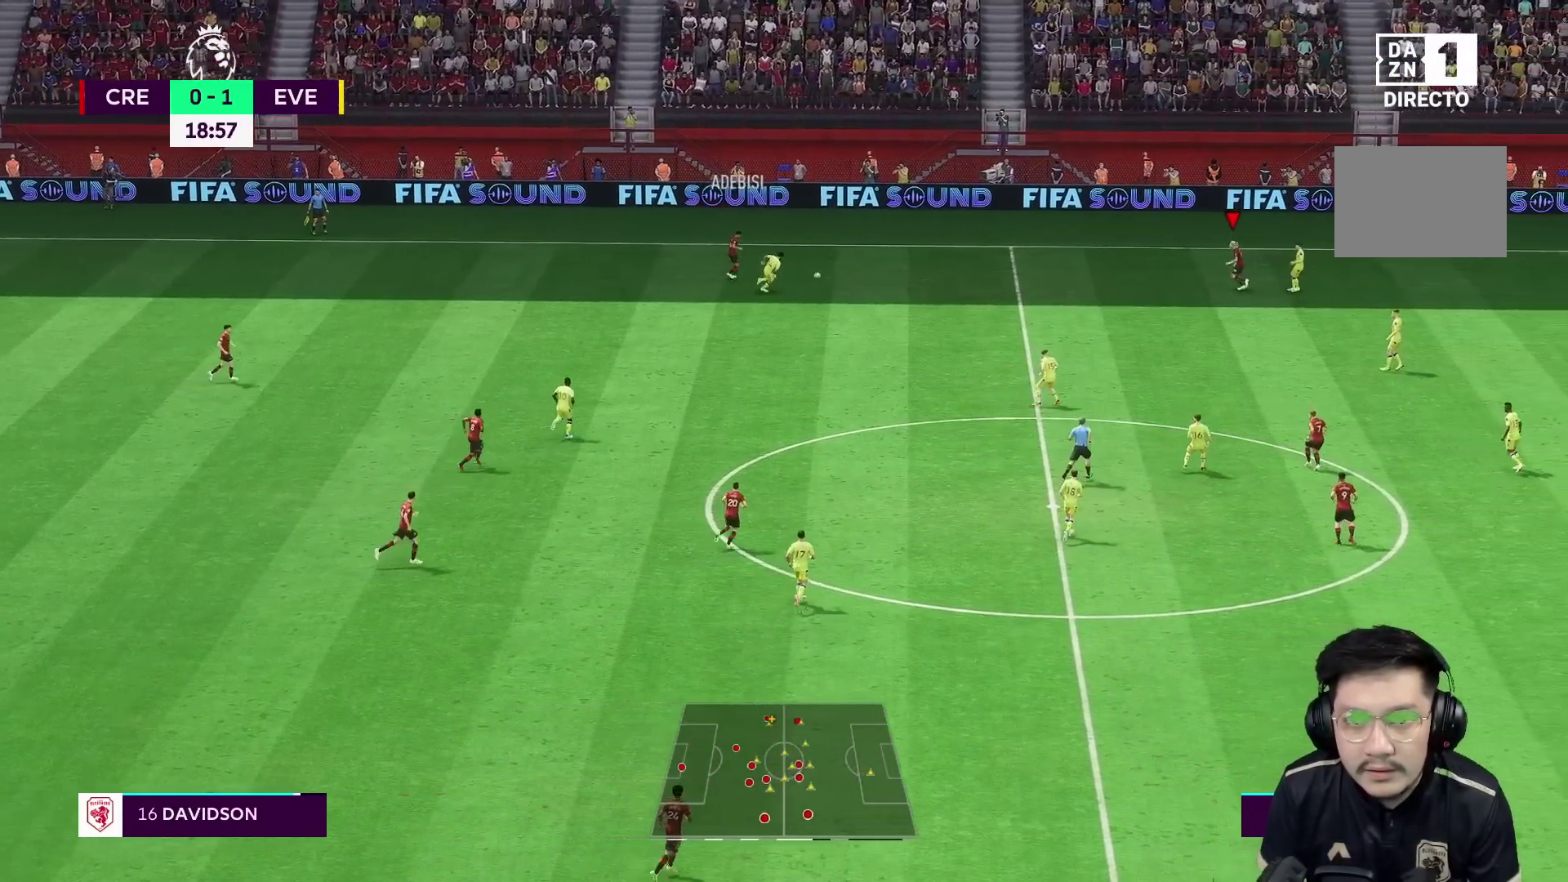
{"buttons": [], "left_stick": "down", "right_stick": "center", "events": [[267, "R1", "up"], [317, "left_stick", "down-left"], [500, "left_stick", "down"]]}
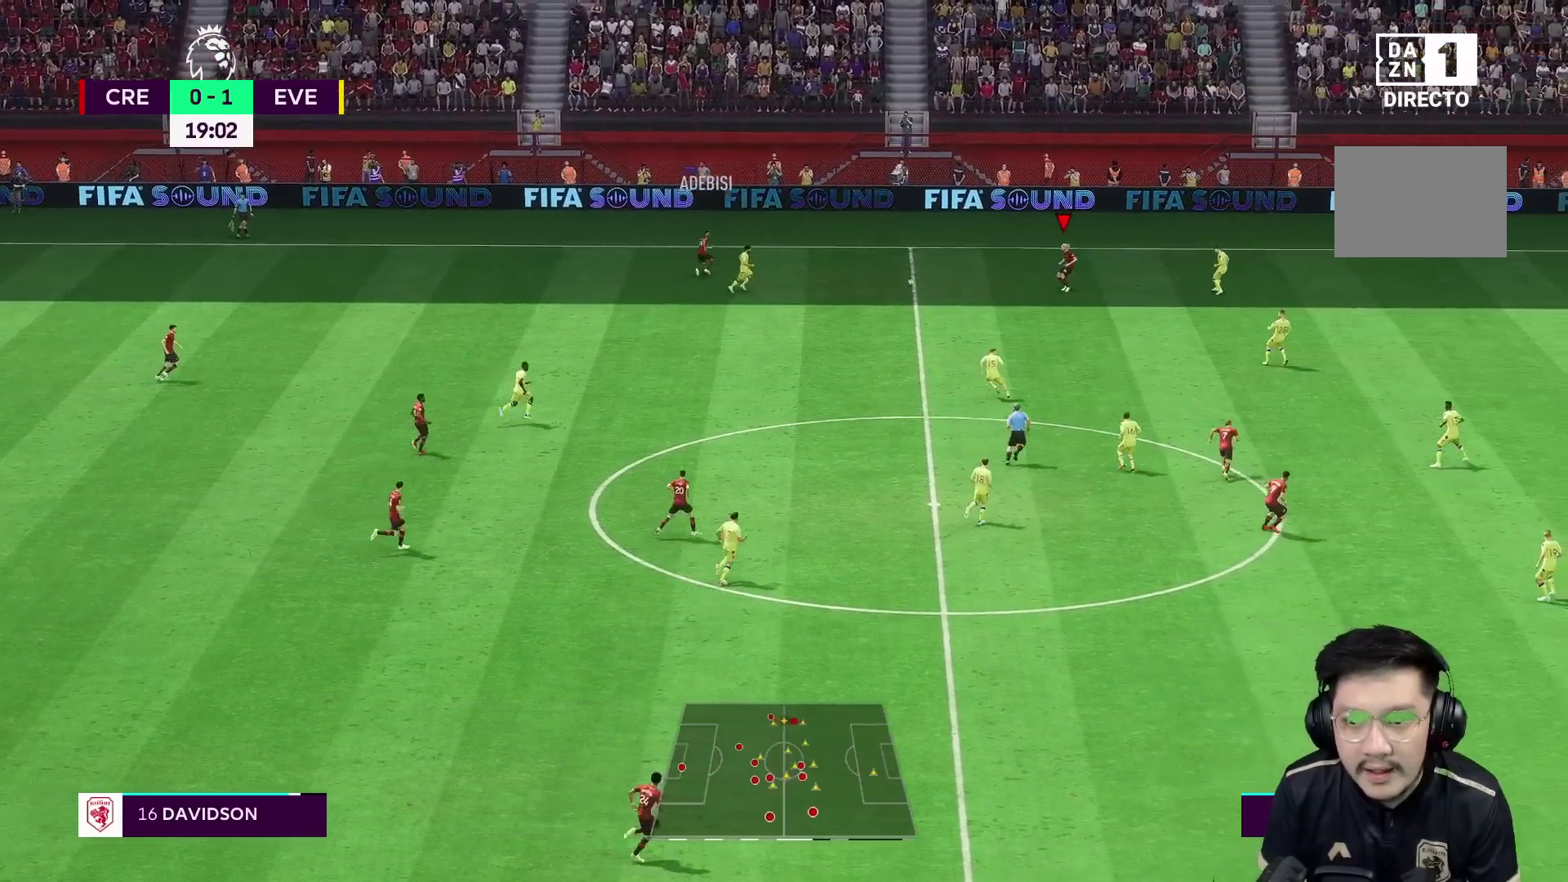
{"buttons": [], "left_stick": "down-right", "right_stick": "center", "events": [[267, "left_stick", "down-right"]]}
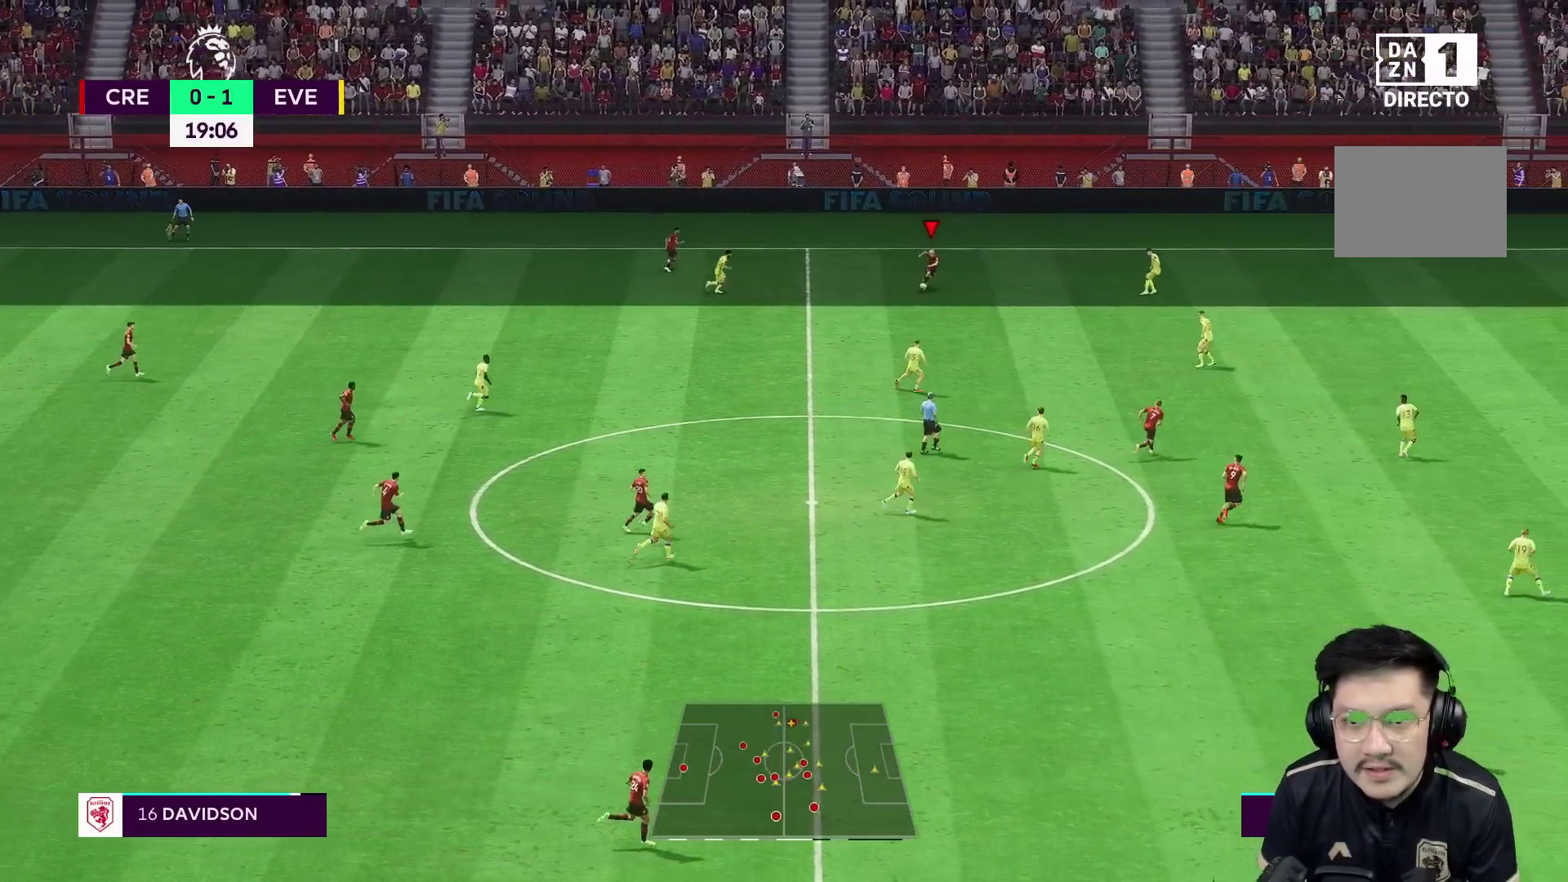
{"buttons": [], "left_stick": "down-right", "right_stick": "center", "events": [[167, "A", "down"], [183, "L1", "down"], [333, "L1", "up"], [400, "A", "up"]]}
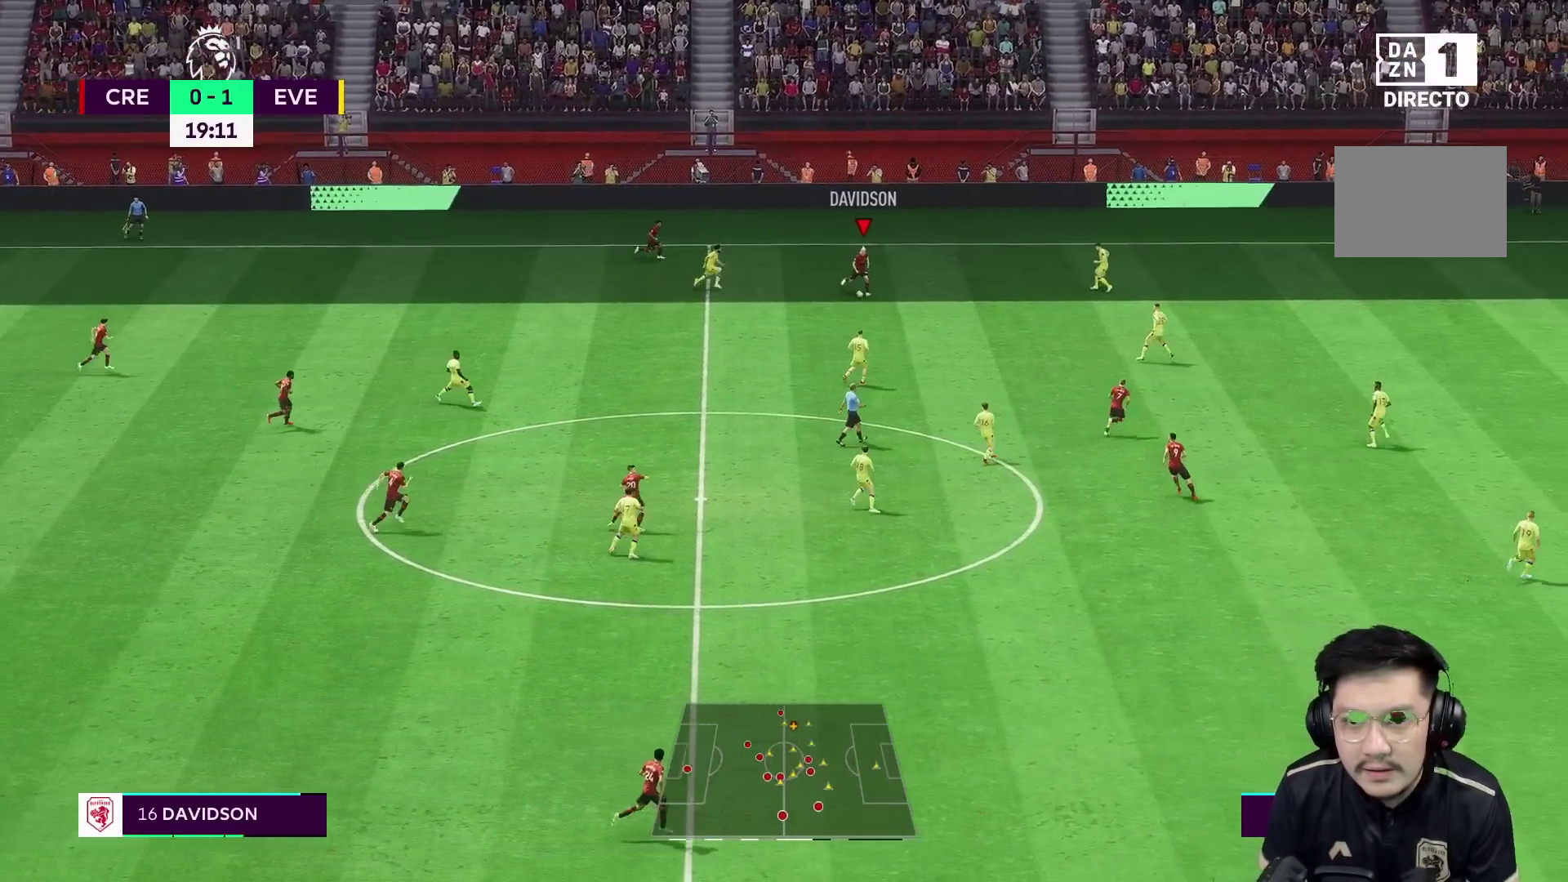
{"buttons": ["R1"], "left_stick": "down-right", "right_stick": "center", "events": [[167, "R1", "down"]]}
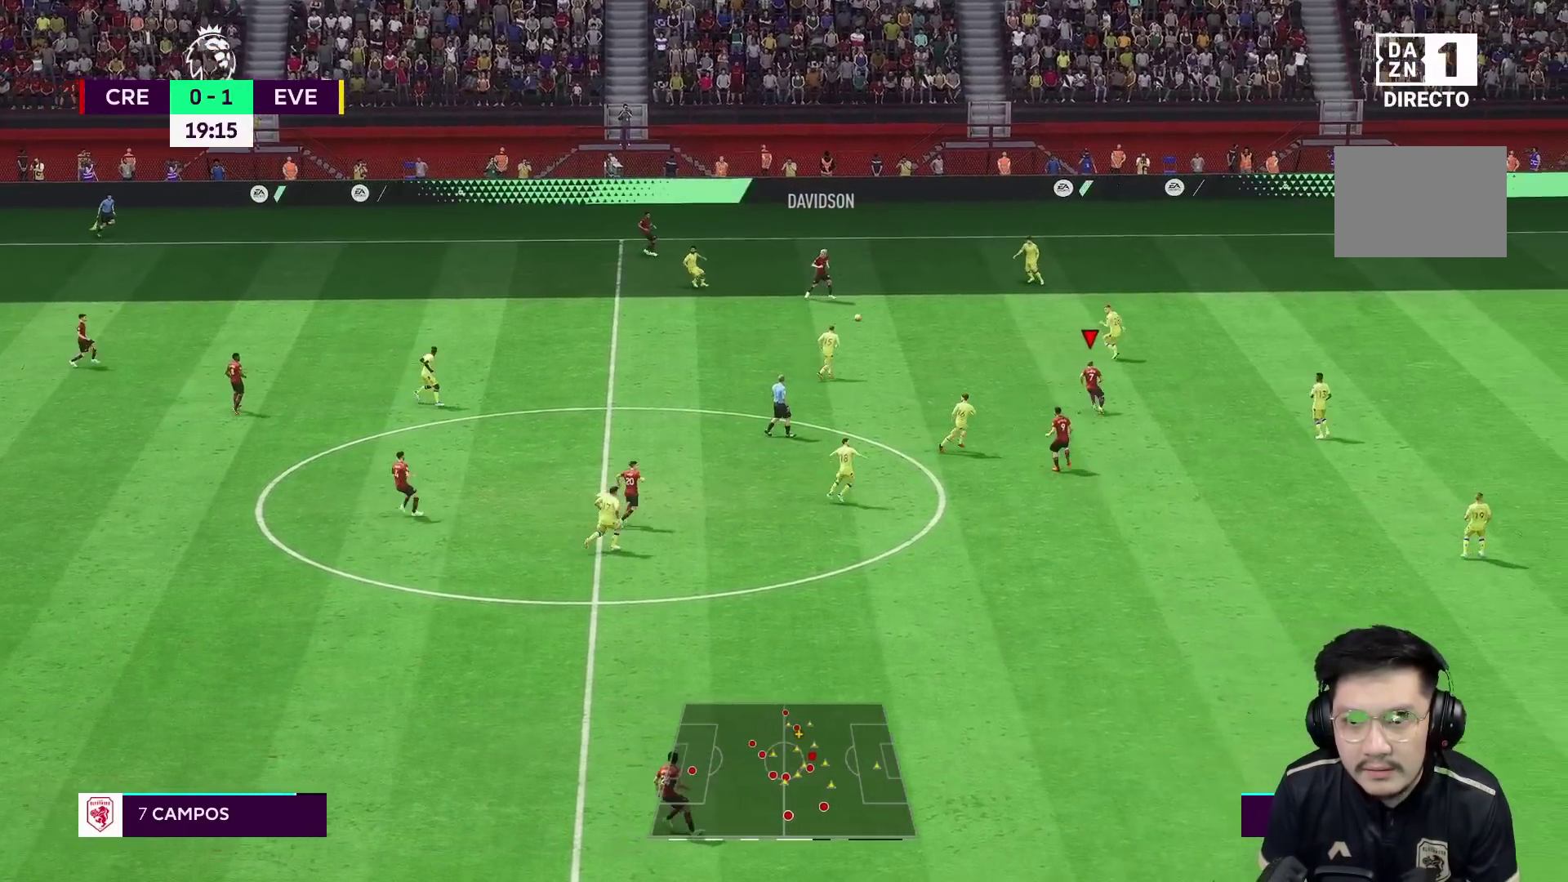
{"buttons": ["R1"], "left_stick": "up-left", "right_stick": "center", "events": [[17, "R1", "up"], [200, "left_stick", "up"], [300, "R1", "down"], [300, "left_stick", "up-left"]]}
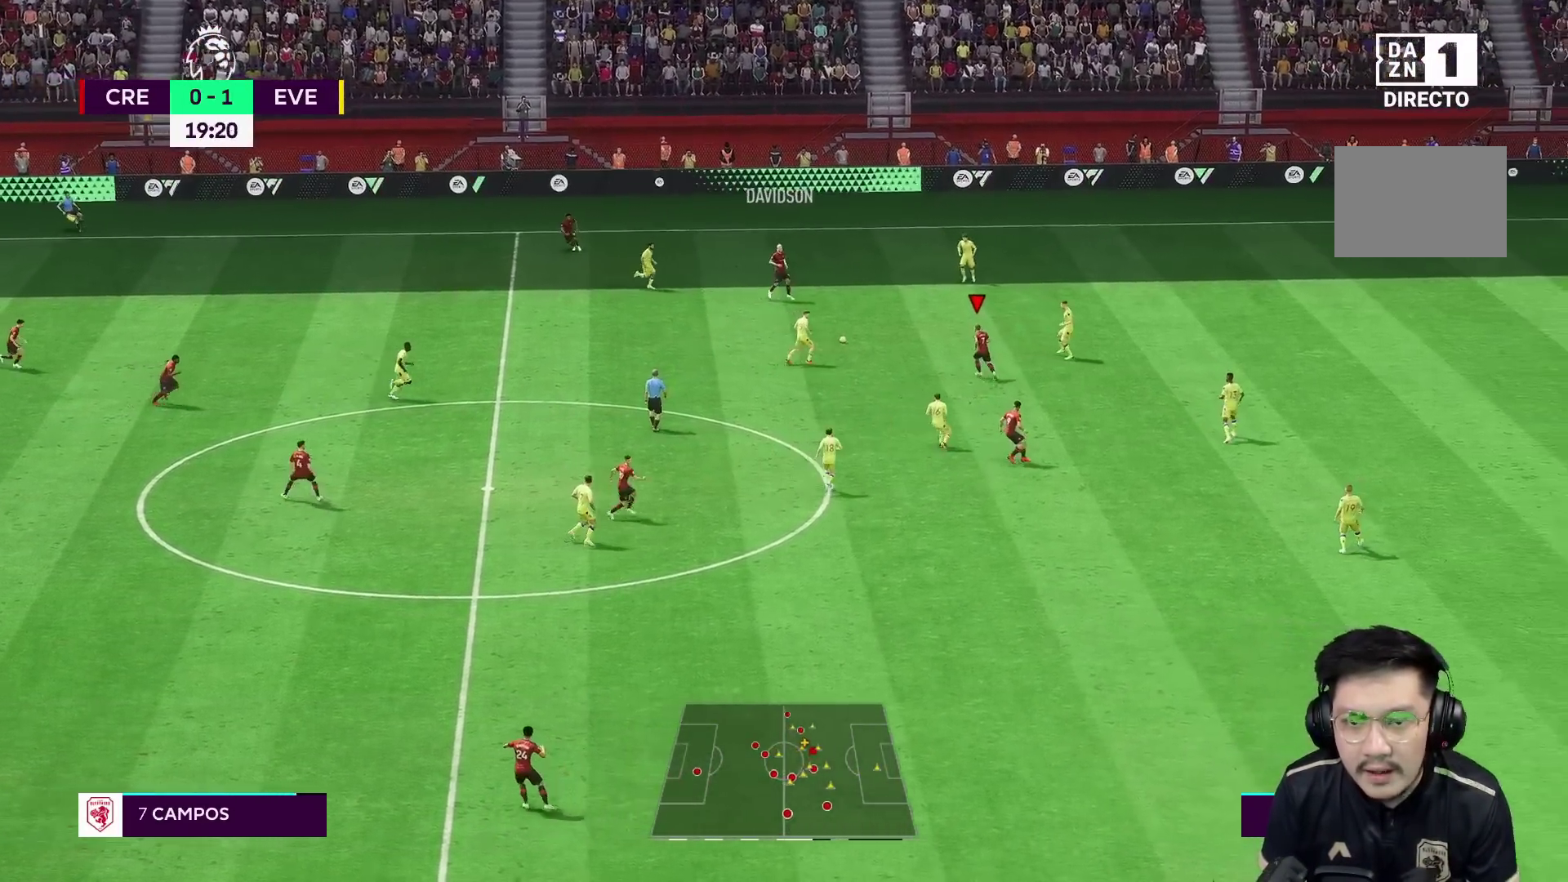
{"buttons": ["L2", "R2"], "left_stick": "up-left", "right_stick": "center", "events": [[83, "left_stick", "up"], [167, "R1", "up"], [367, "left_stick", "up-left"], [450, "L2", "down"], [467, "R2", "down"]]}
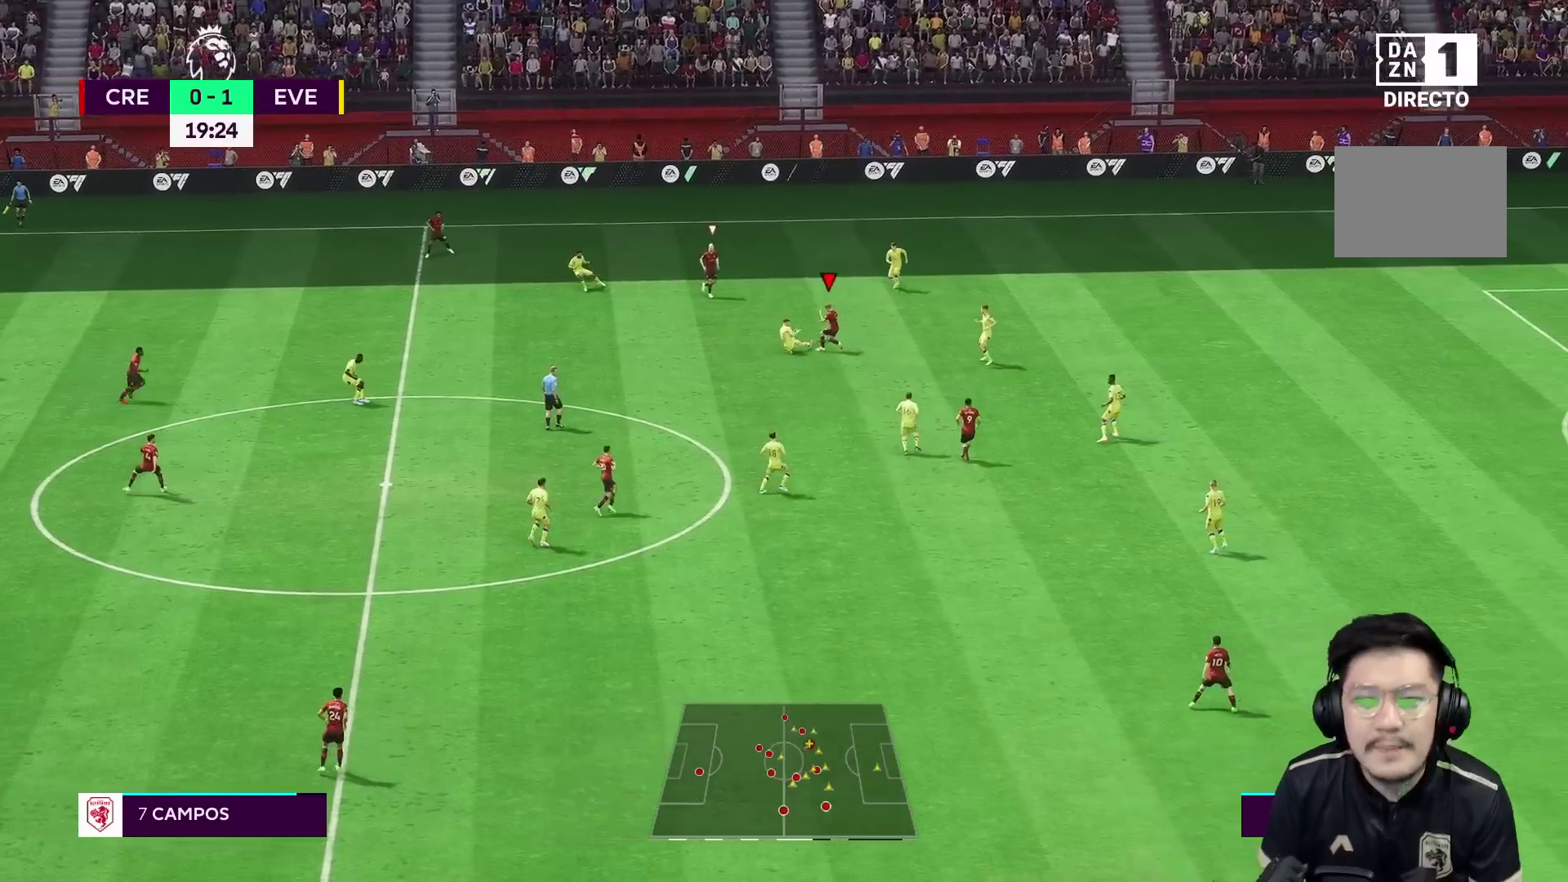
{"buttons": ["L2"], "left_stick": "up-right", "right_stick": "center", "events": [[233, "L2", "up"], [267, "R2", "up"], [350, "left_stick", "up-right"], [367, "L2", "down"]]}
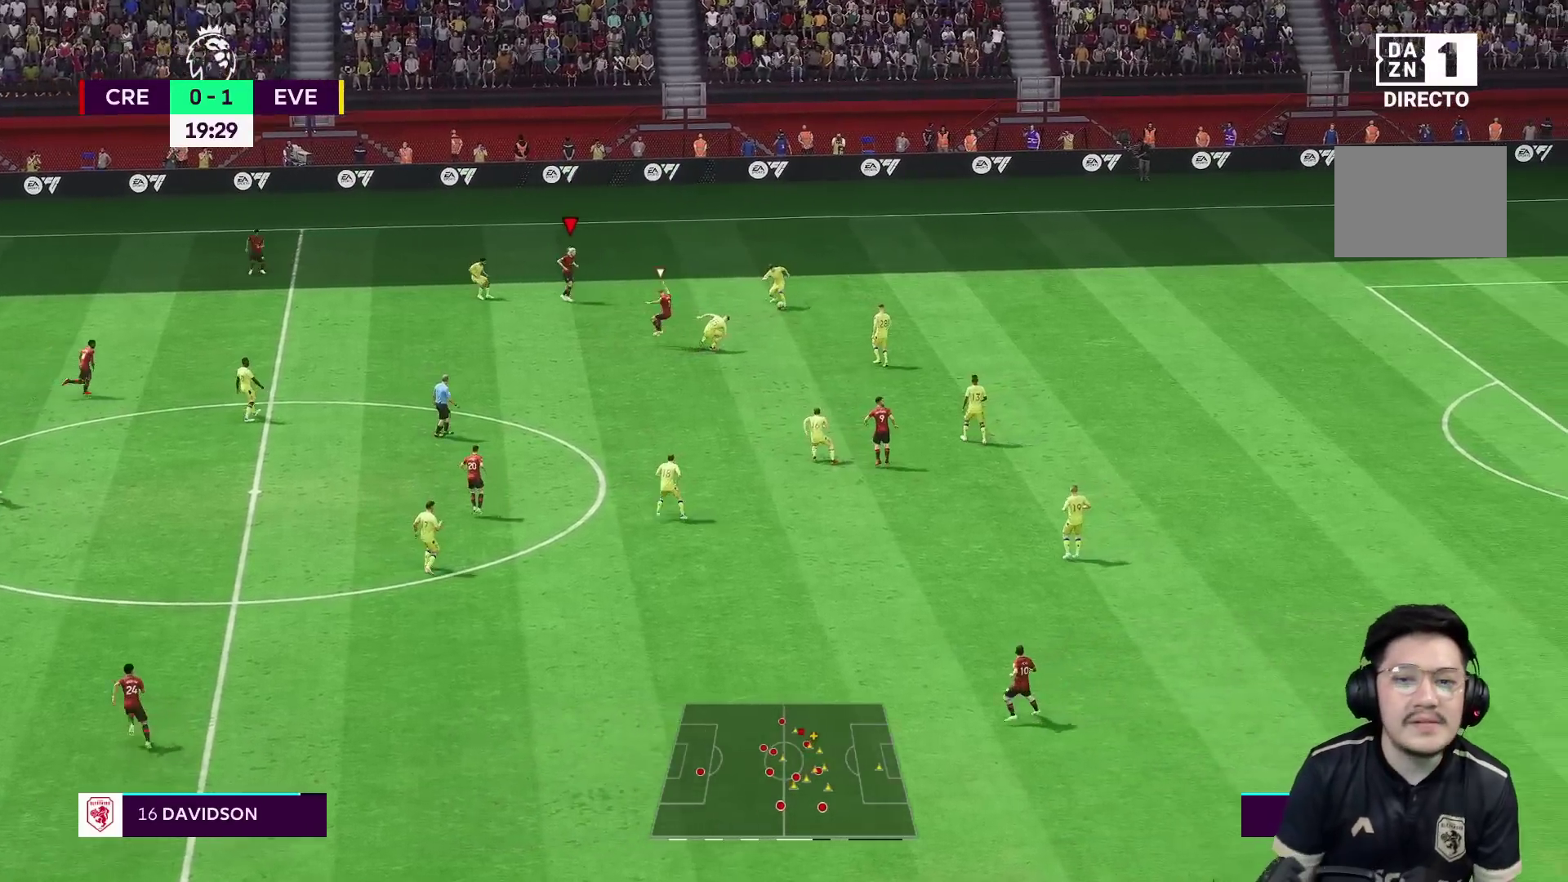
{"buttons": ["R1", "R2"], "left_stick": "up-right", "right_stick": "center", "events": [[83, "left_stick", "right"], [200, "L2", "up"], [217, "R2", "down"], [300, "L1", "down"], [333, "R1", "down"], [400, "left_stick", "up-right"], [467, "L1", "up"]]}